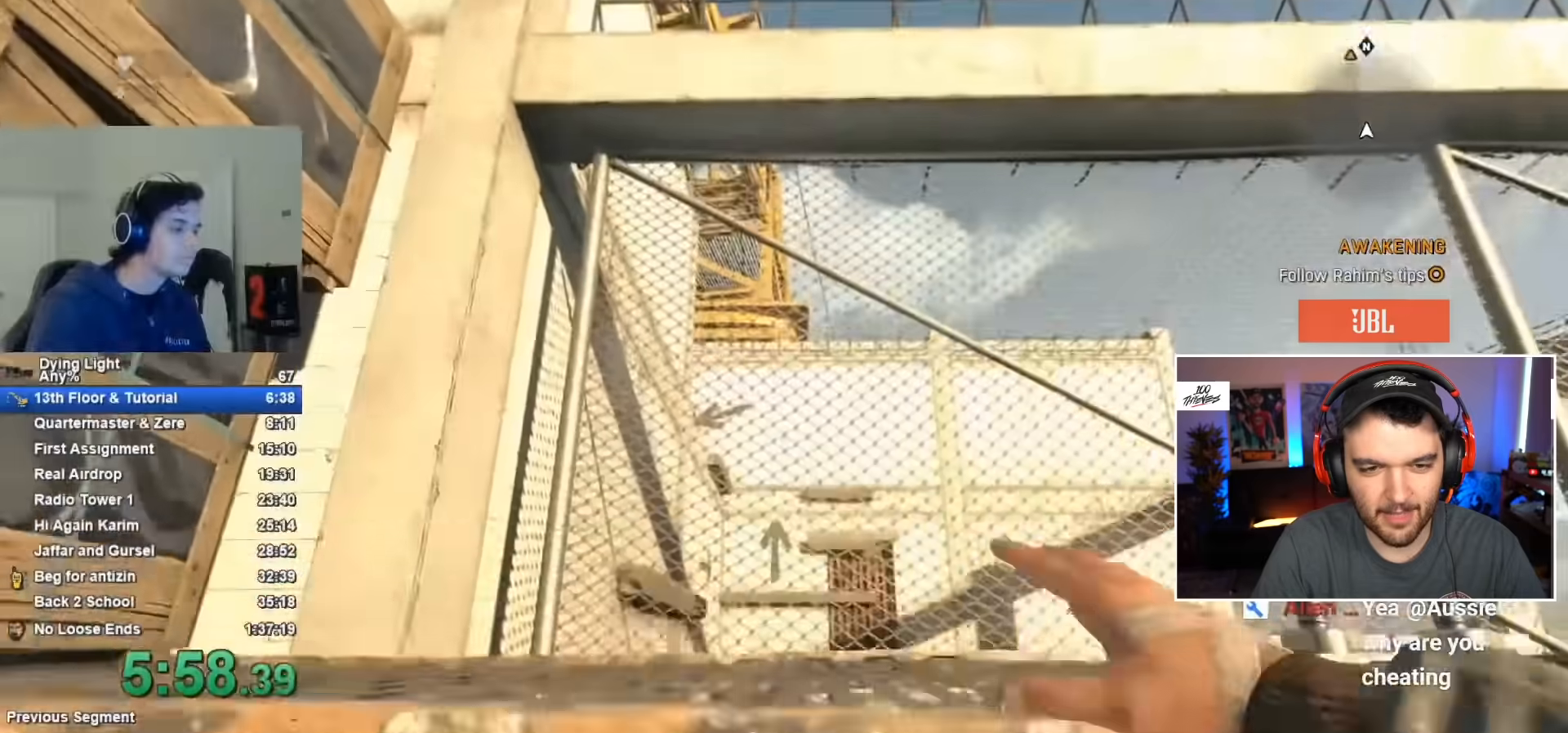
Gameplay with keyboard and mouse; each line is a JSON object with the keys and mouse buttons held at the frame after it. "events" lists presses ("down") and releases ("up") of "1", "2", "3", "4", "5", "a", "alt", "c", "caps_lock", "ctrl", "d", "e", "f", "g", "q", "r", "s", "shift", "space", "t", "tab", "v", "w", "x", "z", "mouse_left", "mouse_wheel" and "mouse_right" between this image and that frame as [ms after this image, input, new state], when the widget could be followed in between. "mouse_left", "mouse_wheel", "mouse_right" = the "left", "wheel", "right" buttons of the "mouse" list. No other keys are recorded. "wheel" means that the mouse wheel is clicked or scrolled. "mouse_move" is the direction in which the mouse moves at that frame (one of eight, or "still"), when it could be read.
{"keys": ["w"], "mouse": [], "mouse_move": "down", "events": [[167, "space", "up"], [400, "caps_lock", "down"], [500, "caps_lock", "up"]]}
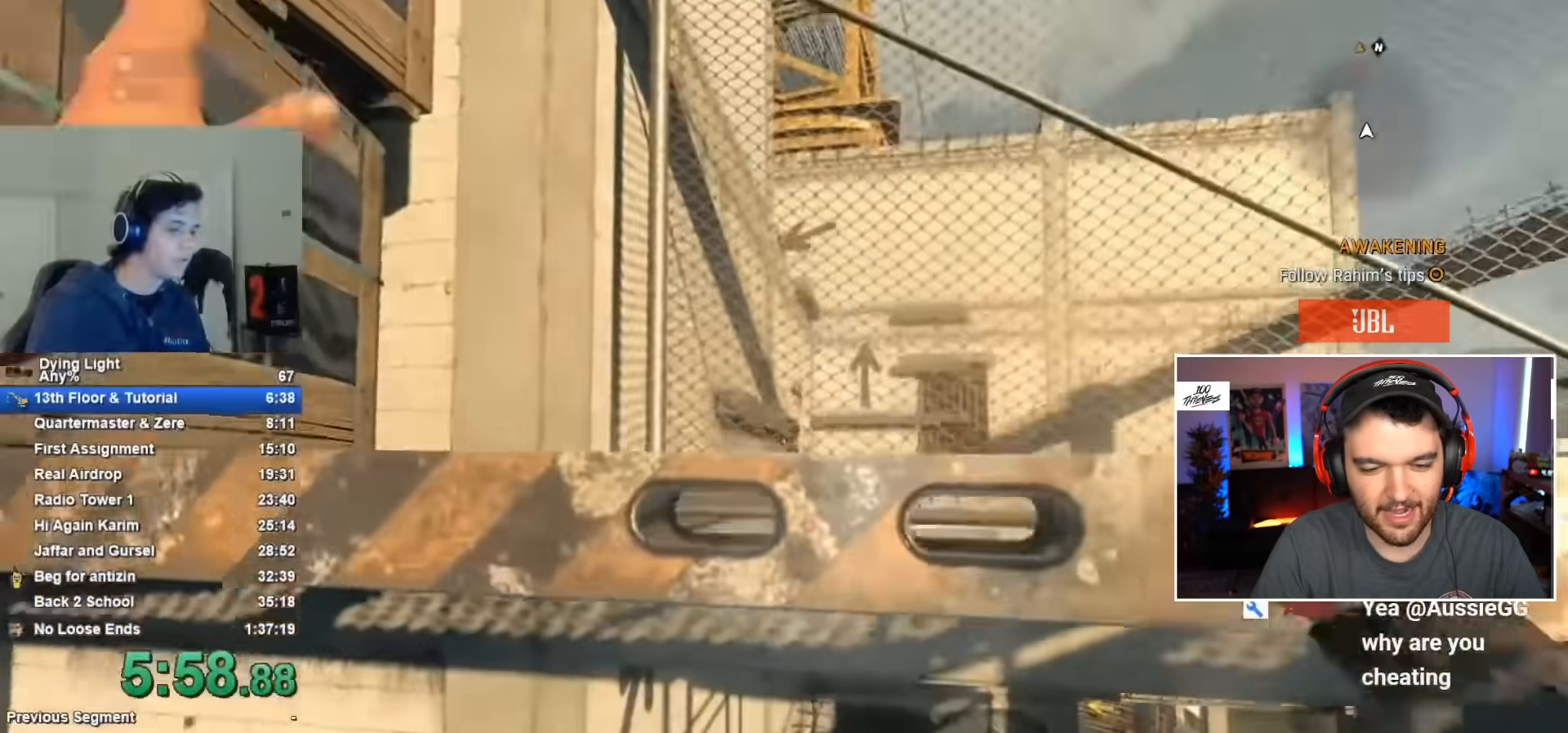
{"keys": ["w"], "mouse": [], "mouse_move": "still", "events": [[33, "caps_lock", "down"], [183, "caps_lock", "up"]]}
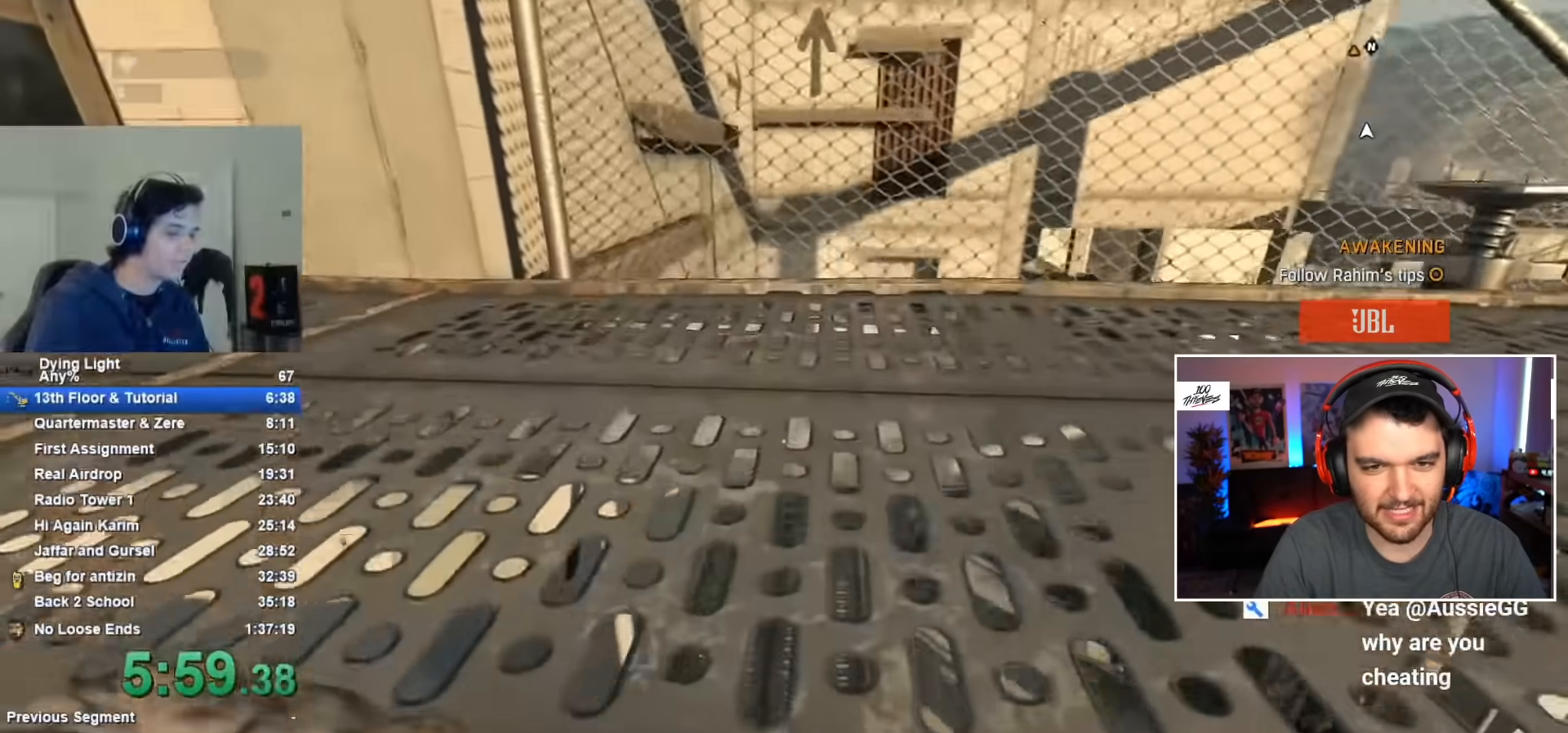
{"keys": [], "mouse": [], "events": [[150, "w", "up"]]}
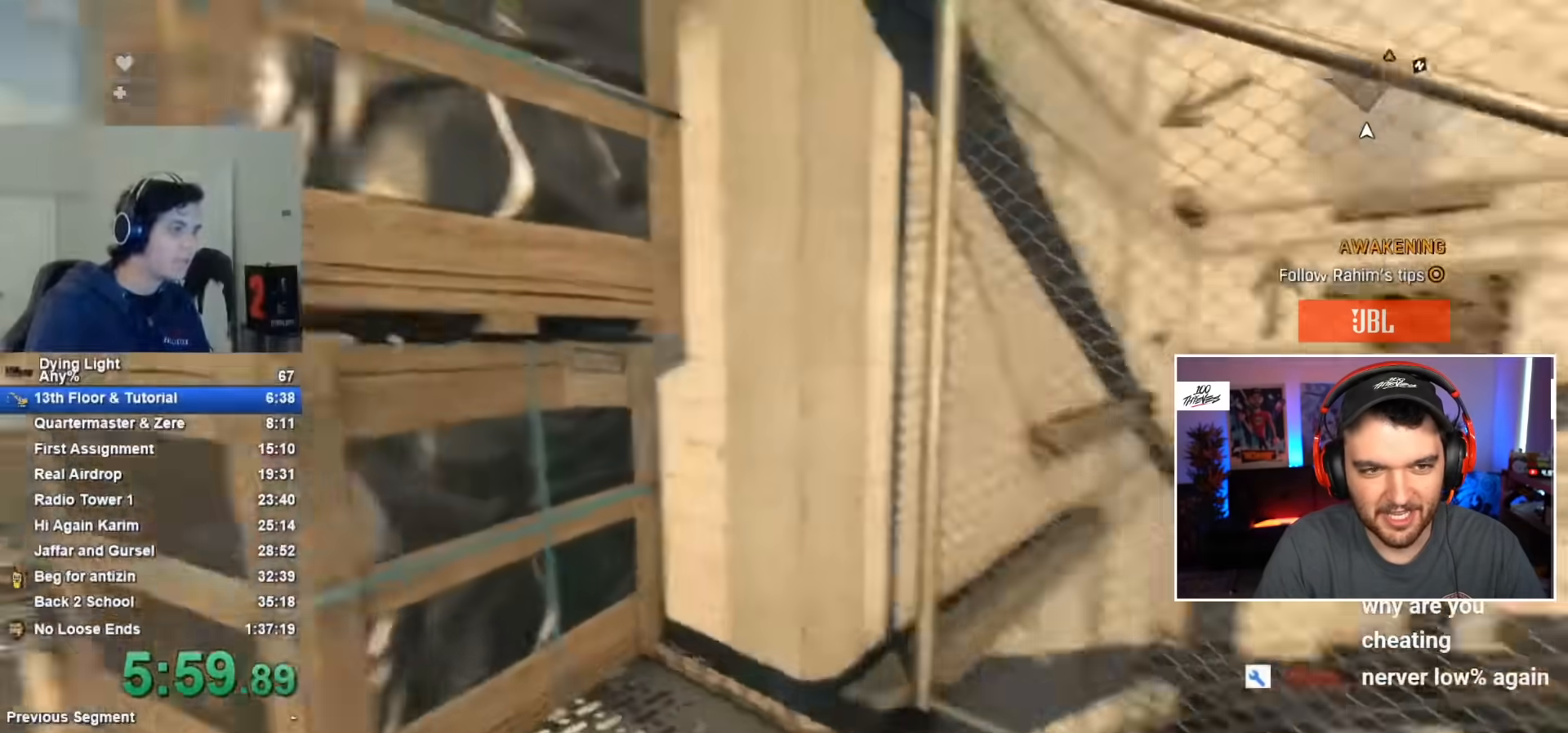
{"keys": ["shift", "space", "w"], "mouse": [], "mouse_move": "down", "events": [[167, "w", "down"], [217, "shift", "down"], [217, "space", "down"]]}
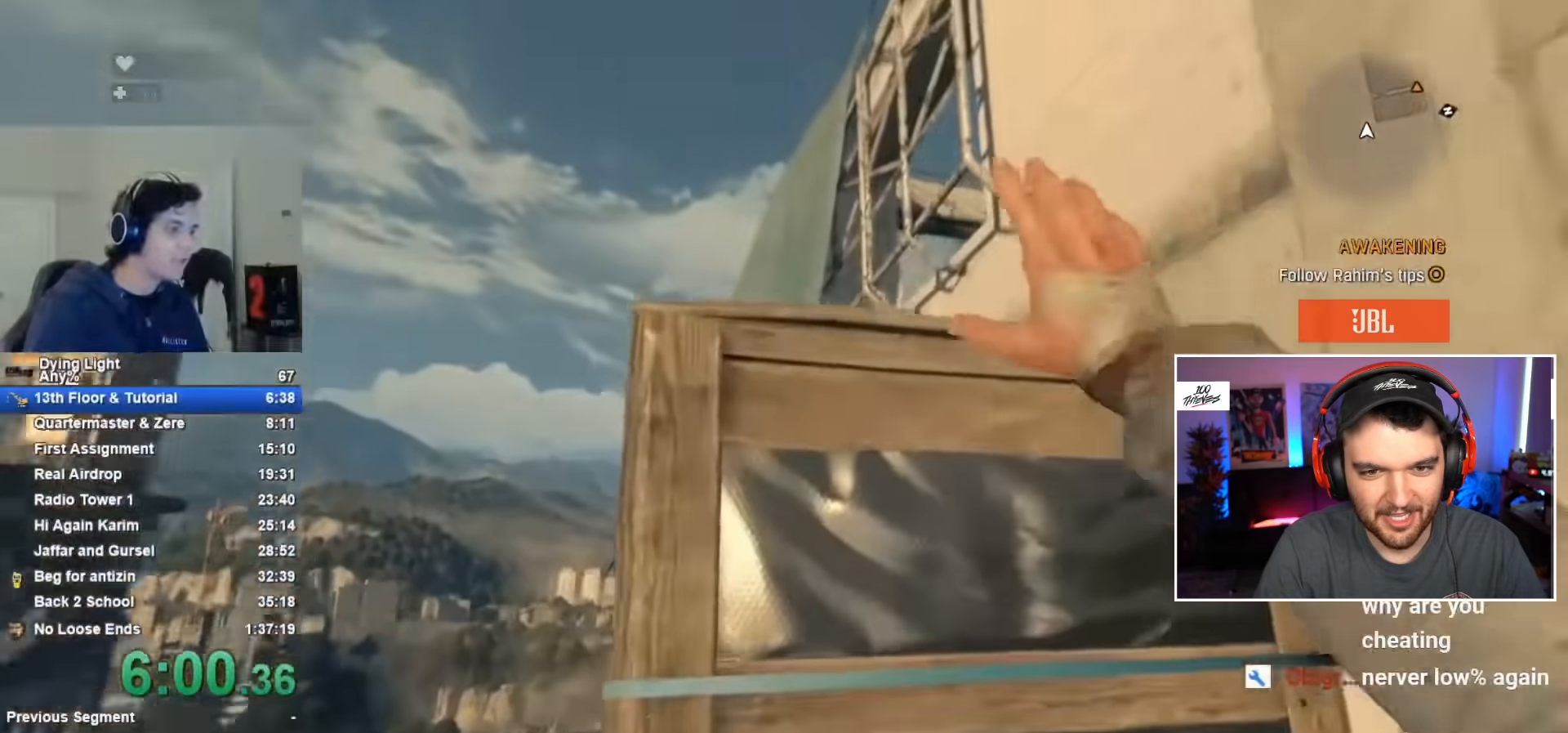
{"keys": ["shift", "w"], "mouse": [], "mouse_move": "still", "events": [[83, "caps_lock", "down"], [183, "caps_lock", "up"], [233, "caps_lock", "down"], [367, "caps_lock", "up"], [417, "space", "up"]]}
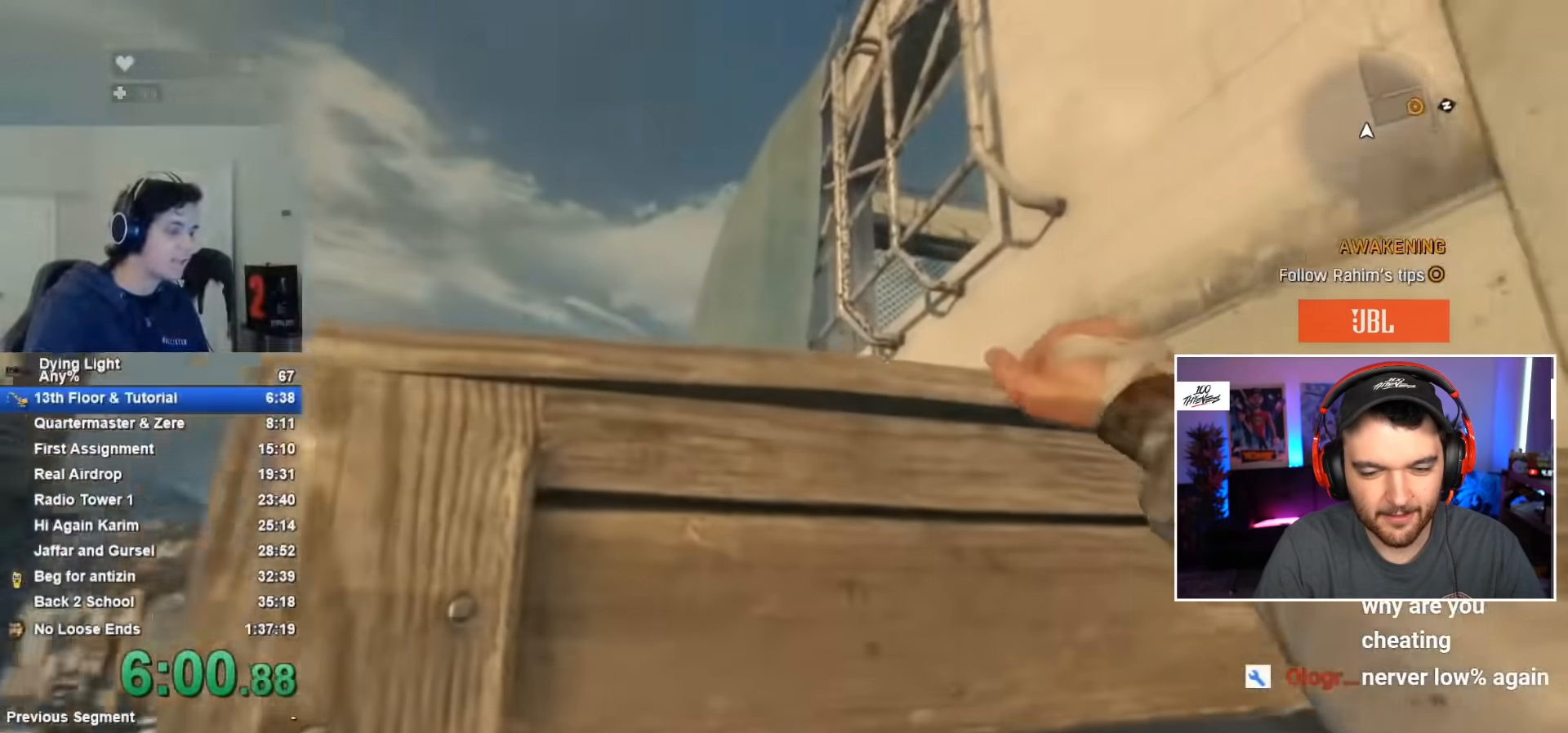
{"keys": ["shift", "w"], "mouse": [], "mouse_move": "still", "events": []}
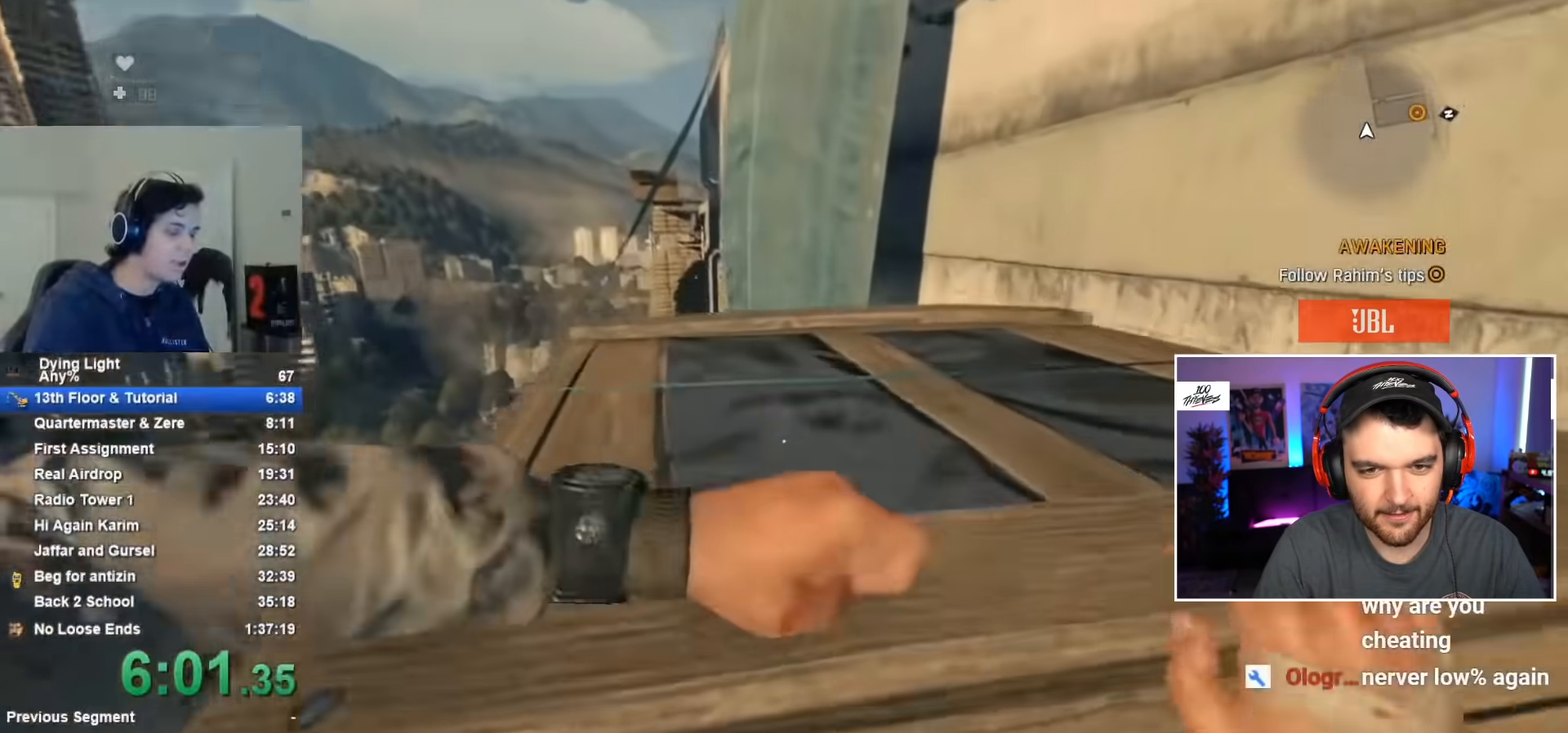
{"keys": [], "mouse": [], "mouse_move": "still", "events": [[50, "shift", "up"], [50, "w", "up"]]}
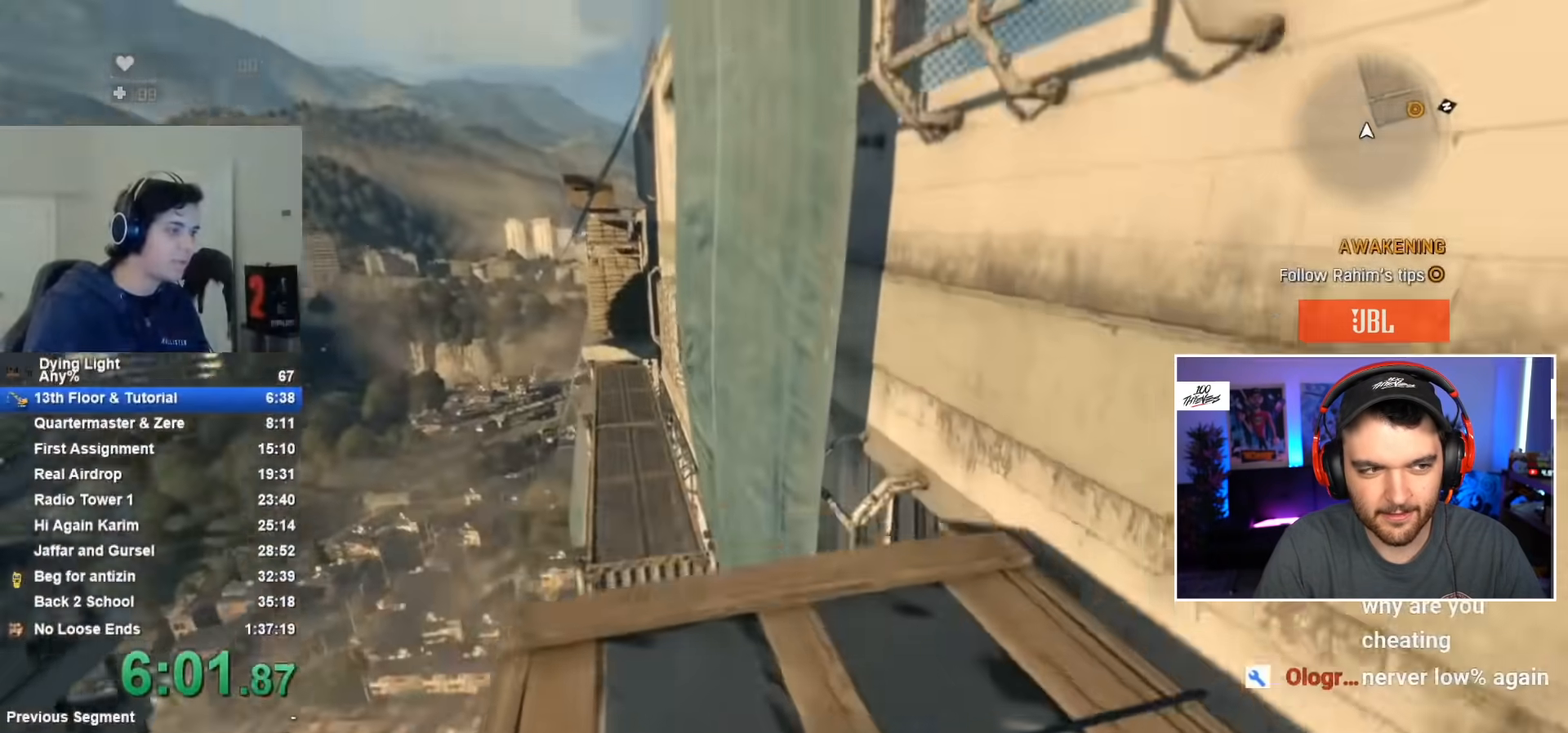
{"keys": ["space", "w"], "mouse": [], "mouse_move": "up-right", "events": [[283, "space", "down"], [317, "w", "down"]]}
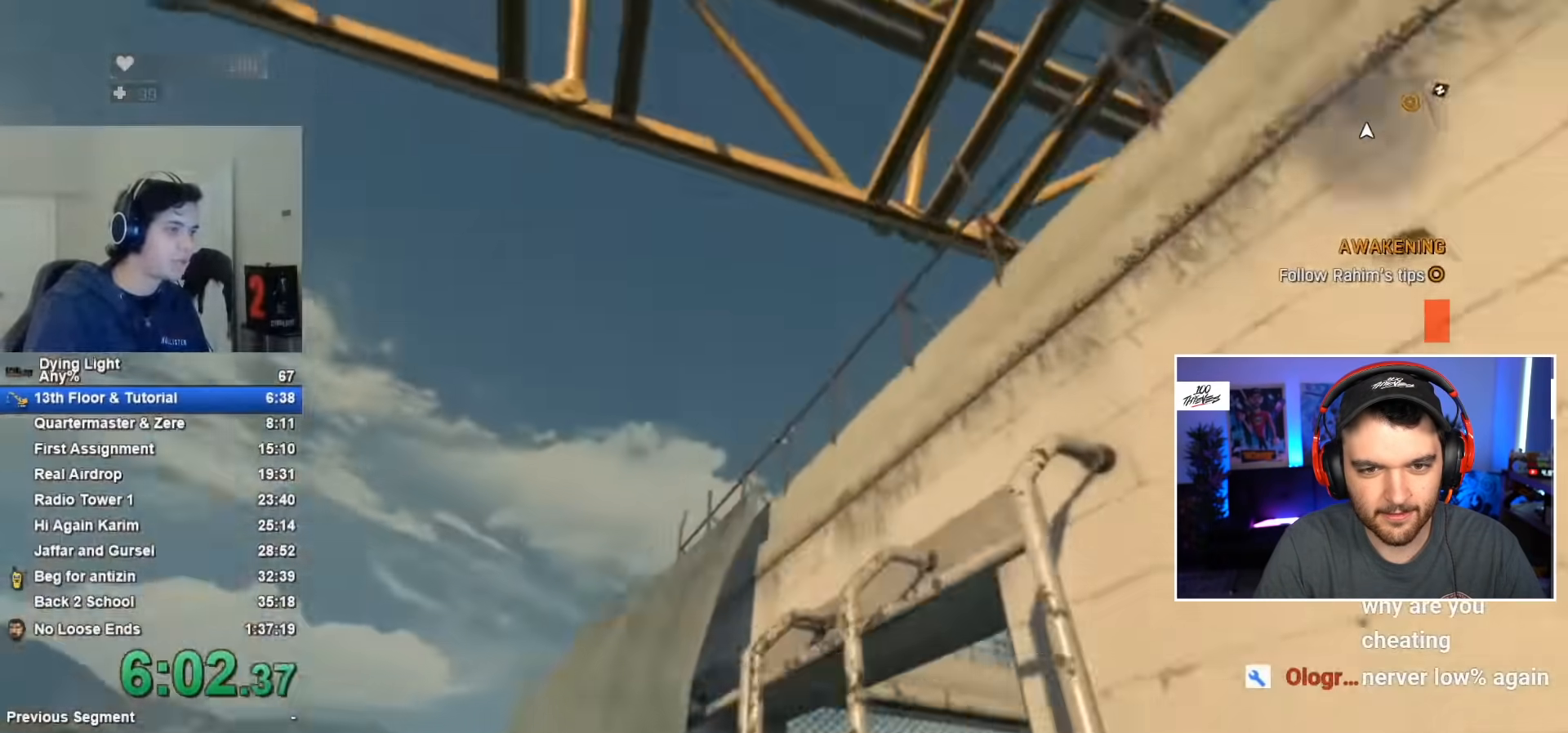
{"keys": ["space", "w"], "mouse": [], "mouse_move": "still", "events": []}
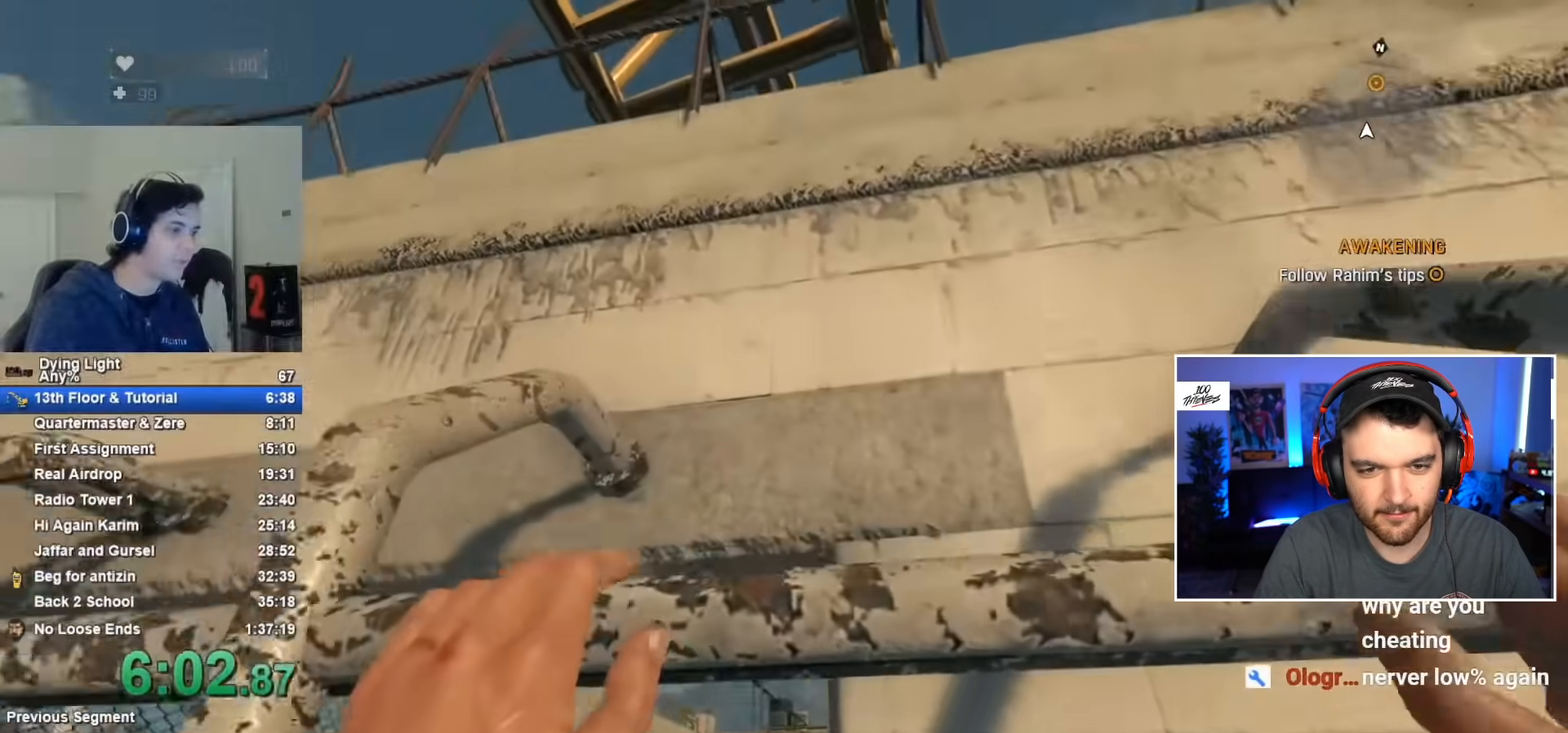
{"keys": ["w"], "mouse": [], "mouse_move": "up", "events": [[150, "space", "up"]]}
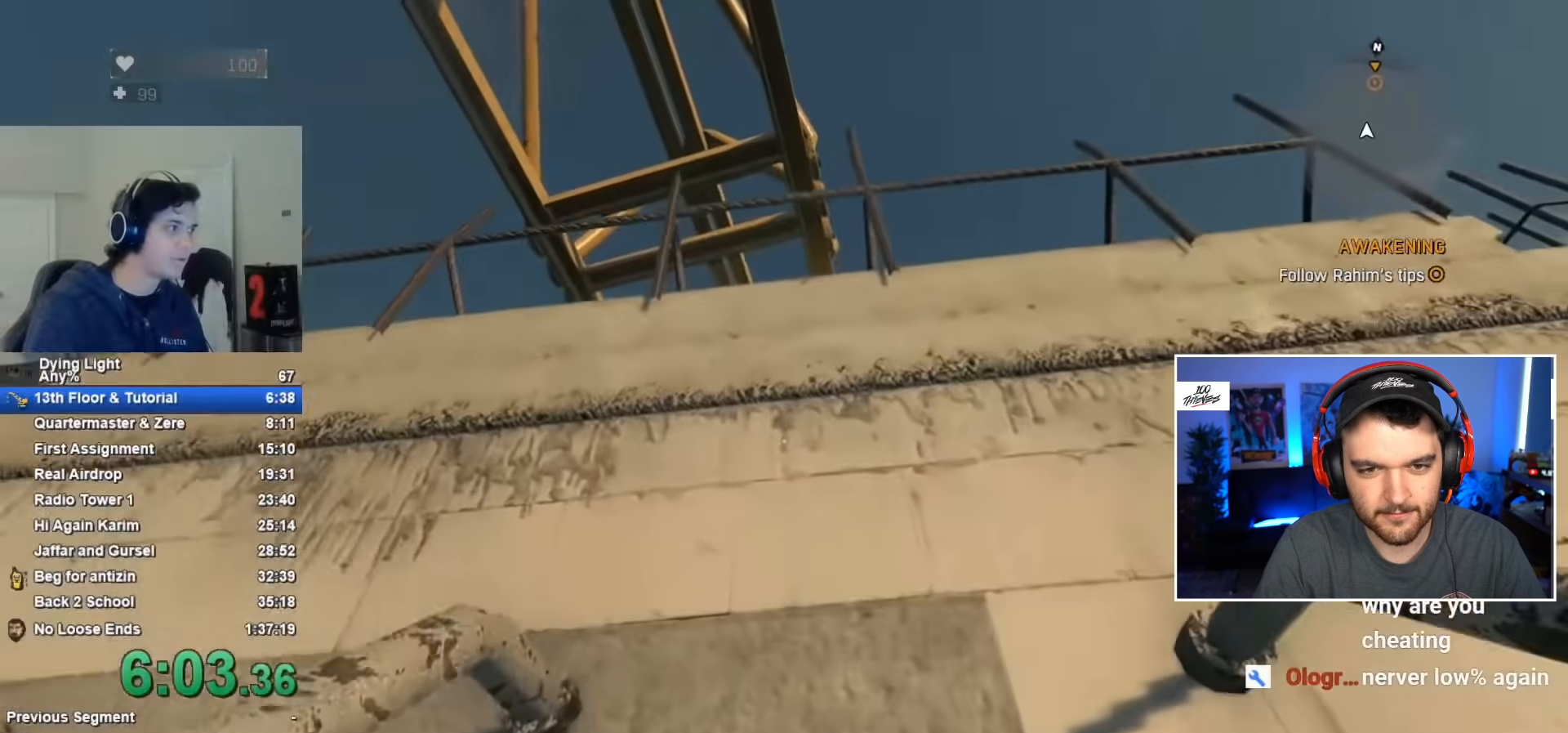
{"keys": ["w"], "mouse": [], "mouse_move": "still", "events": []}
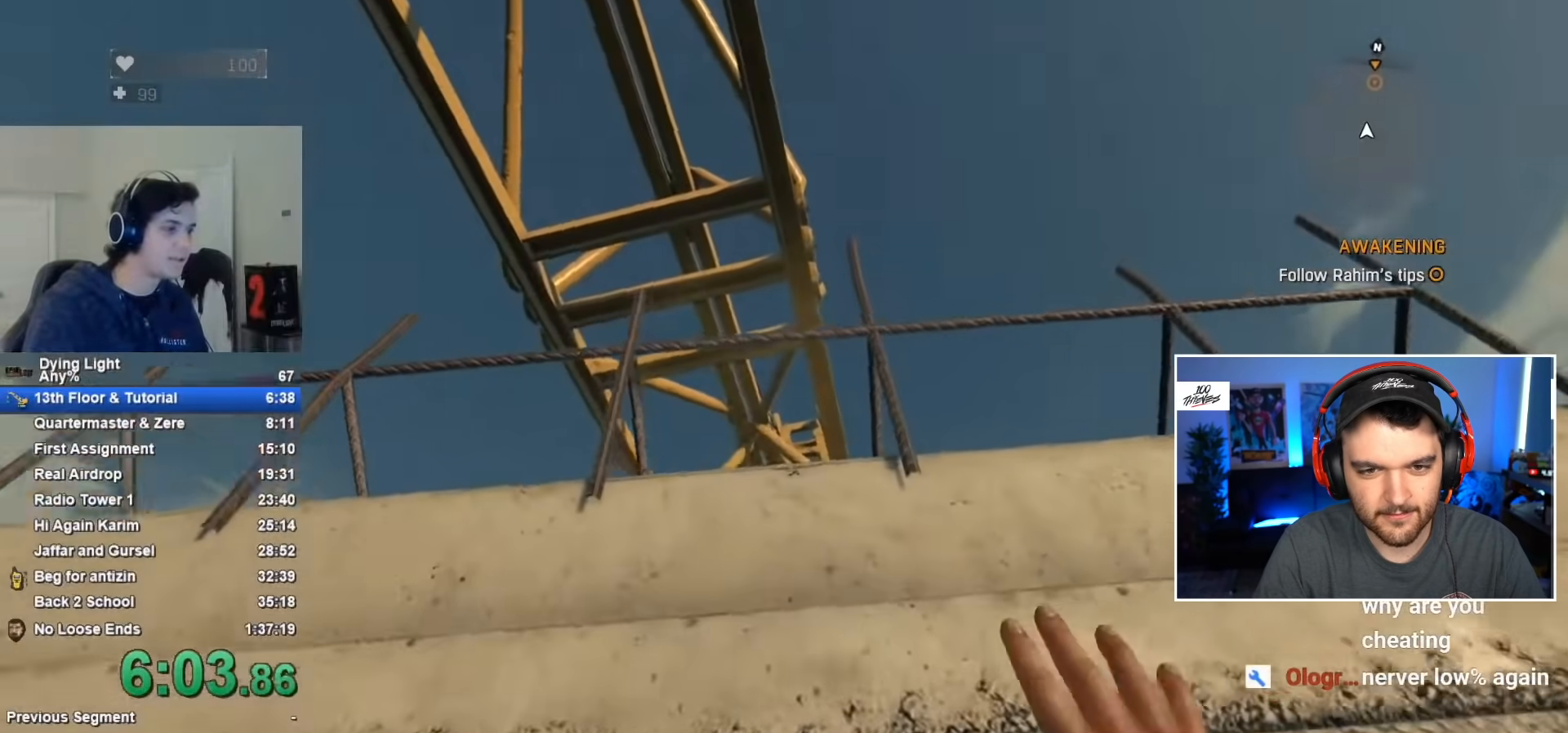
{"keys": ["w"], "mouse": [], "mouse_move": "still", "events": []}
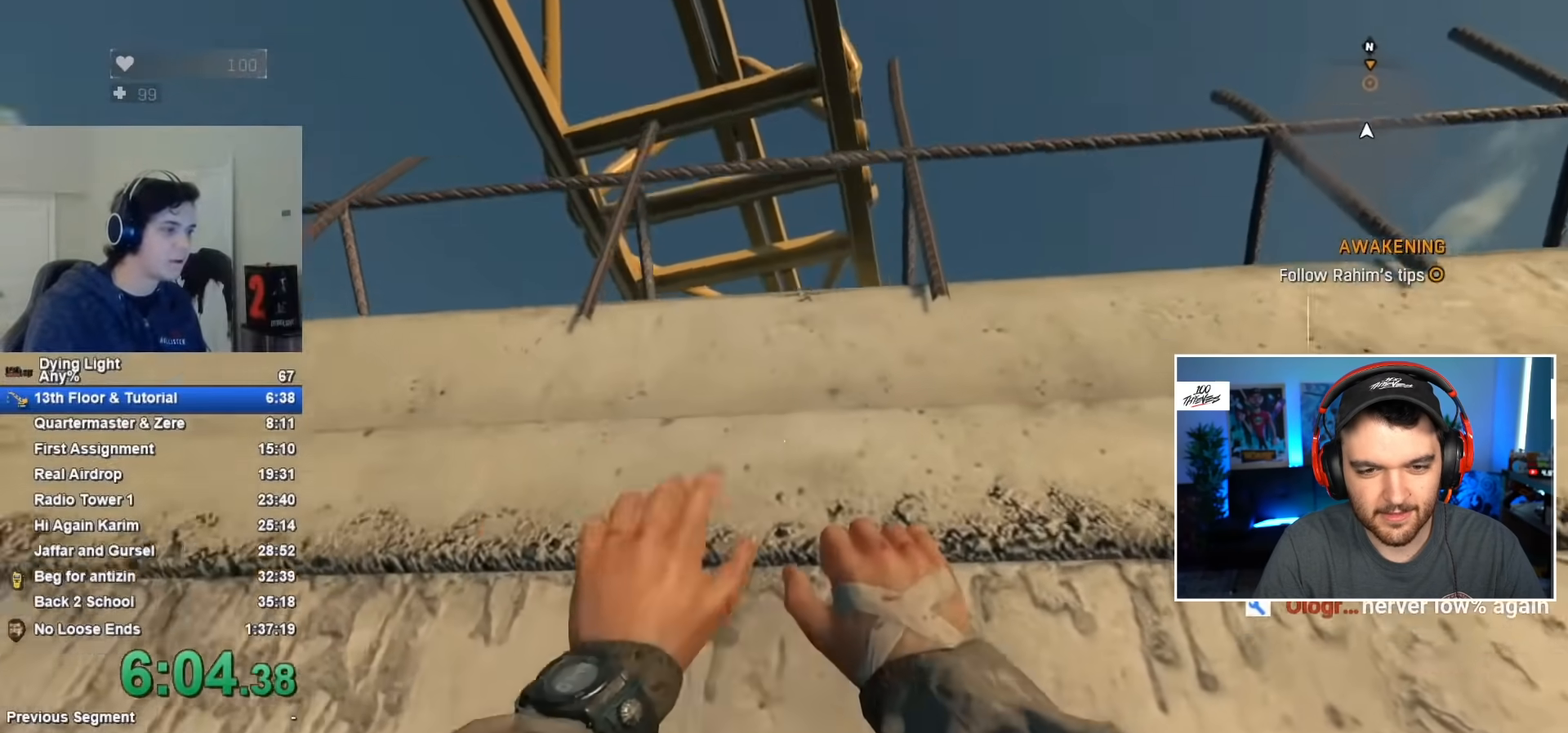
{"keys": ["space", "w"], "mouse": [], "mouse_move": "still", "events": [[500, "space", "down"]]}
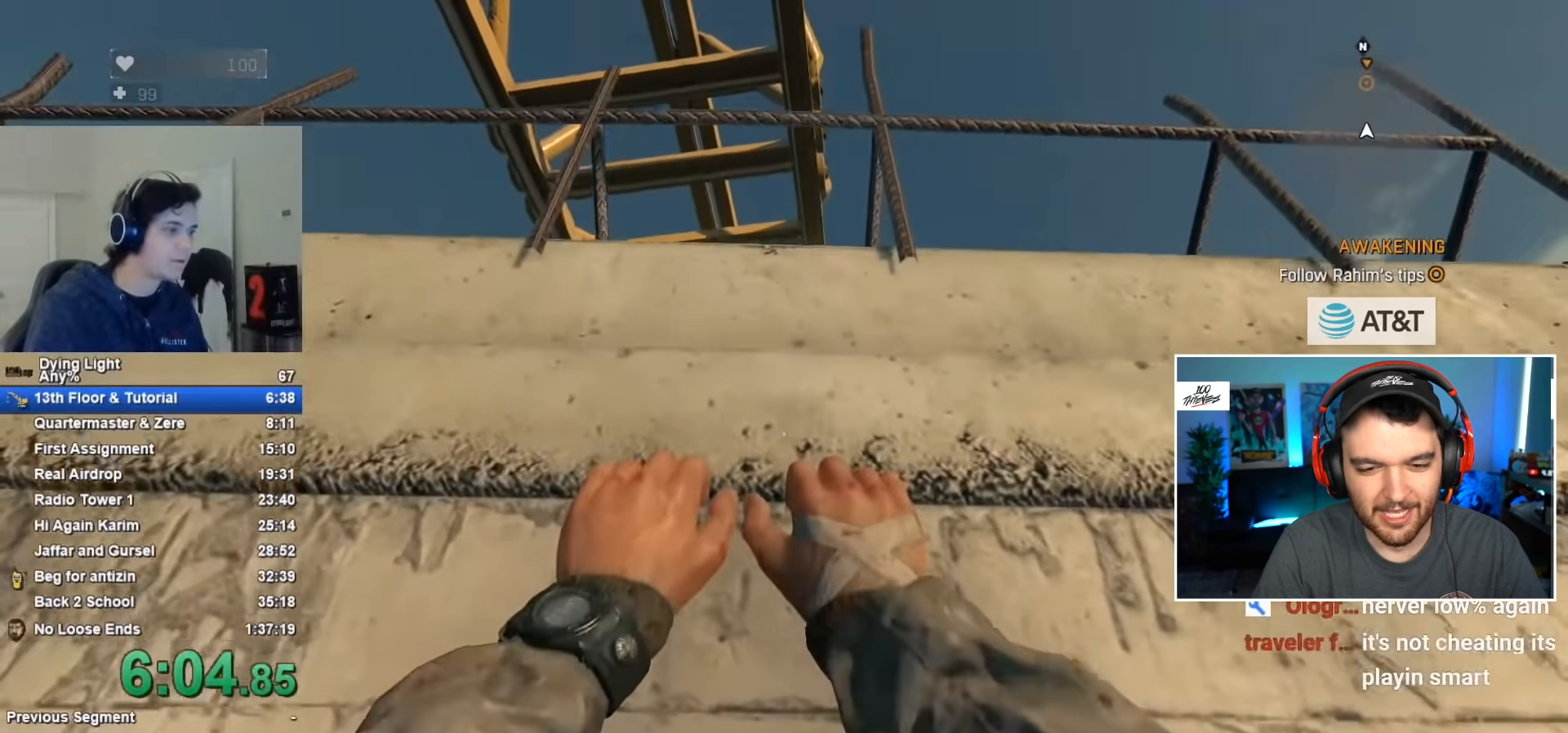
{"keys": ["shift", "w"], "mouse": [], "mouse_move": "still", "events": [[83, "shift", "down"], [83, "space", "up"], [183, "space", "down"], [283, "space", "up"], [317, "space", "down"], [400, "space", "up"]]}
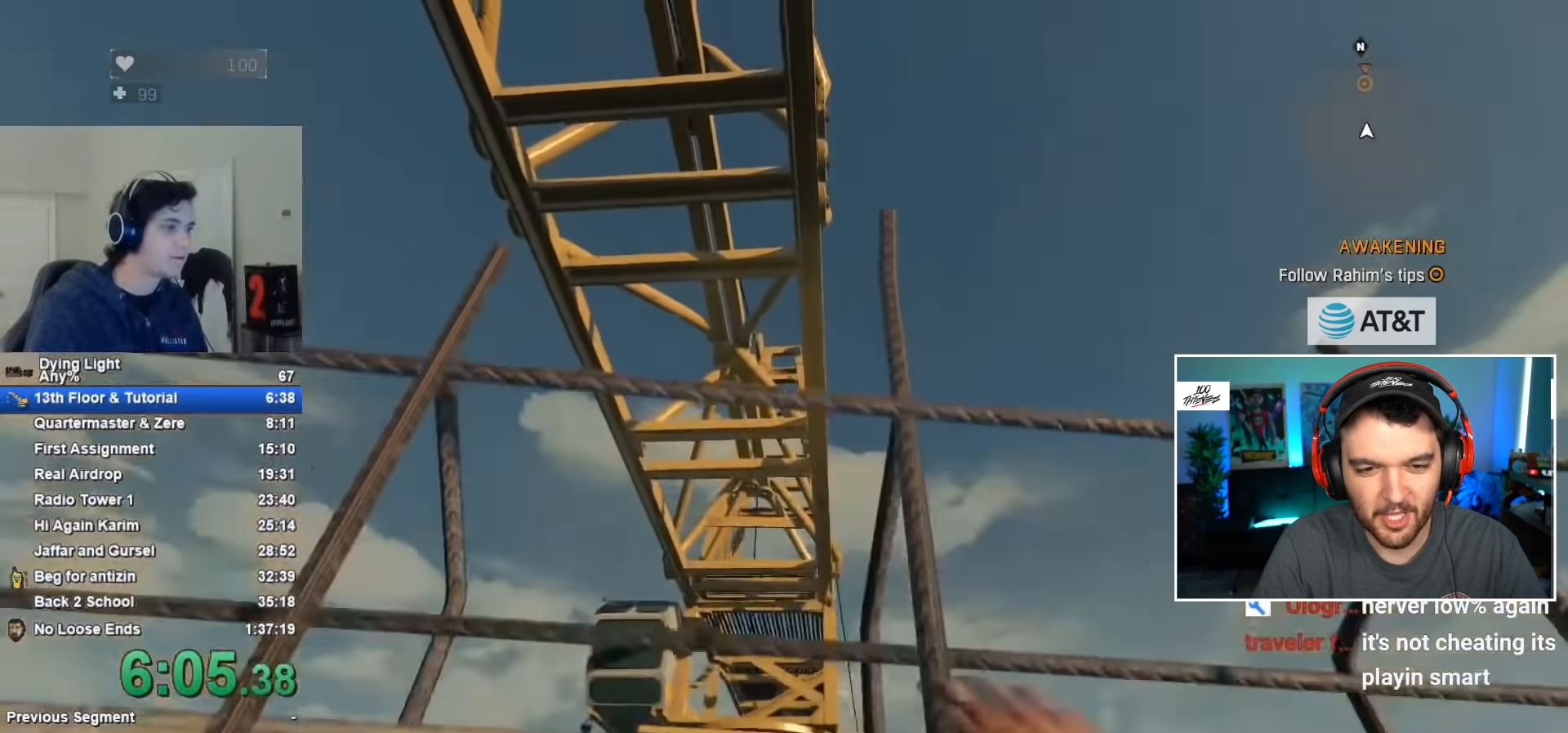
{"keys": ["shift", "space", "w"], "mouse": [], "mouse_move": "still", "events": [[17, "space", "down"], [50, "space", "up"], [150, "space", "down"], [250, "space", "up"], [333, "space", "down"], [383, "space", "up"], [483, "space", "down"]]}
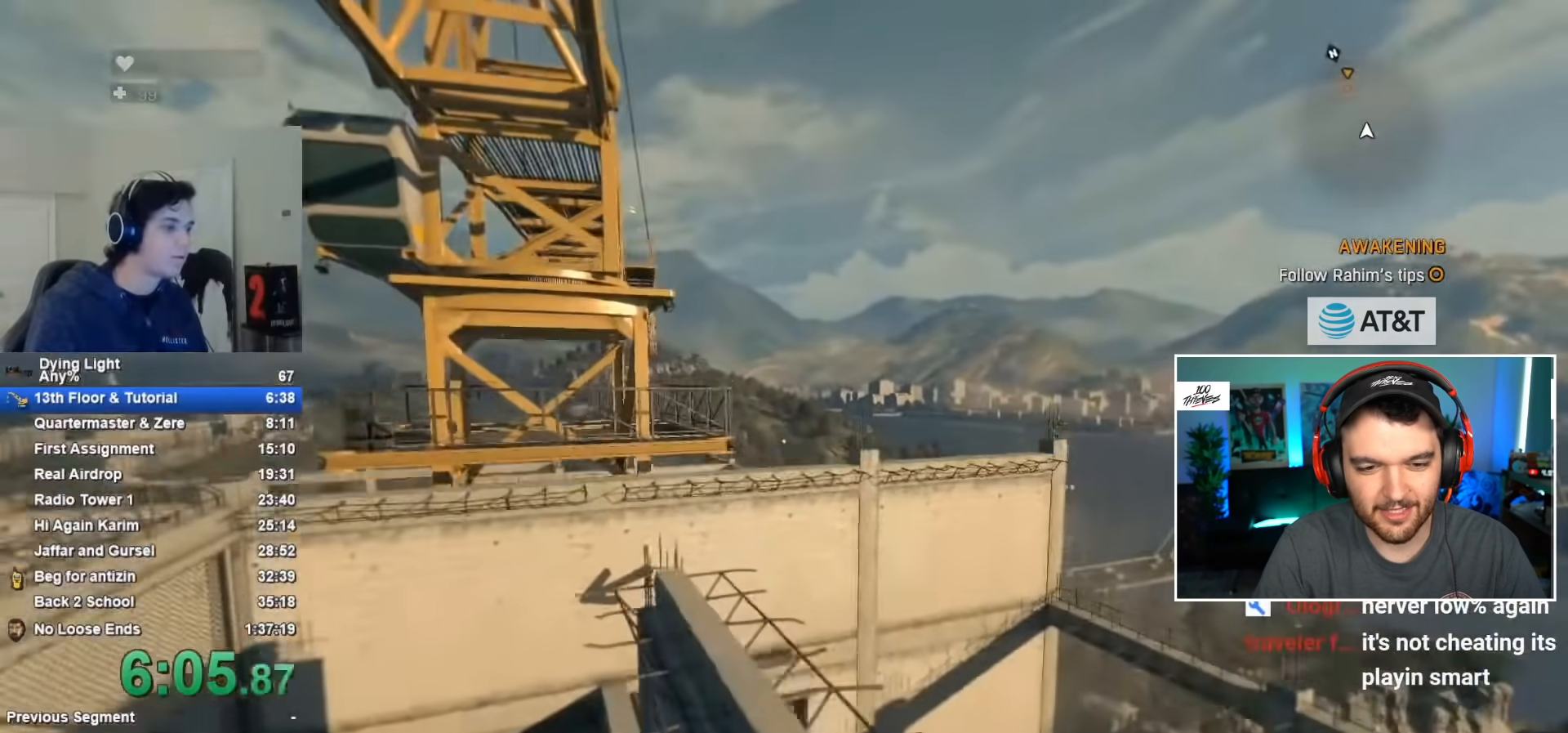
{"keys": ["shift", "w"], "mouse": [], "mouse_move": "down-left", "events": [[83, "space", "up"]]}
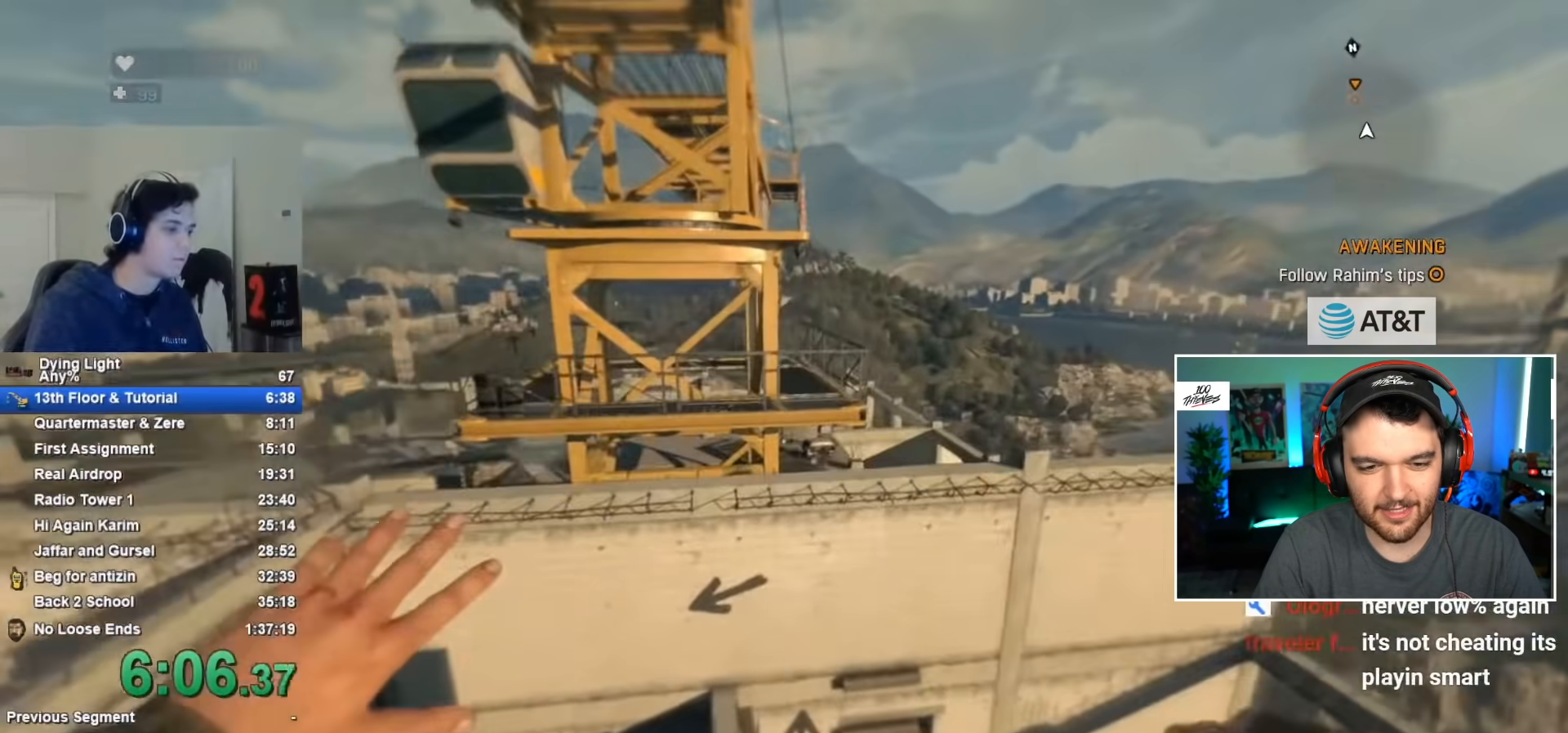
{"keys": ["shift", "space", "w"], "mouse": [], "mouse_move": "up-left", "events": [[467, "space", "down"]]}
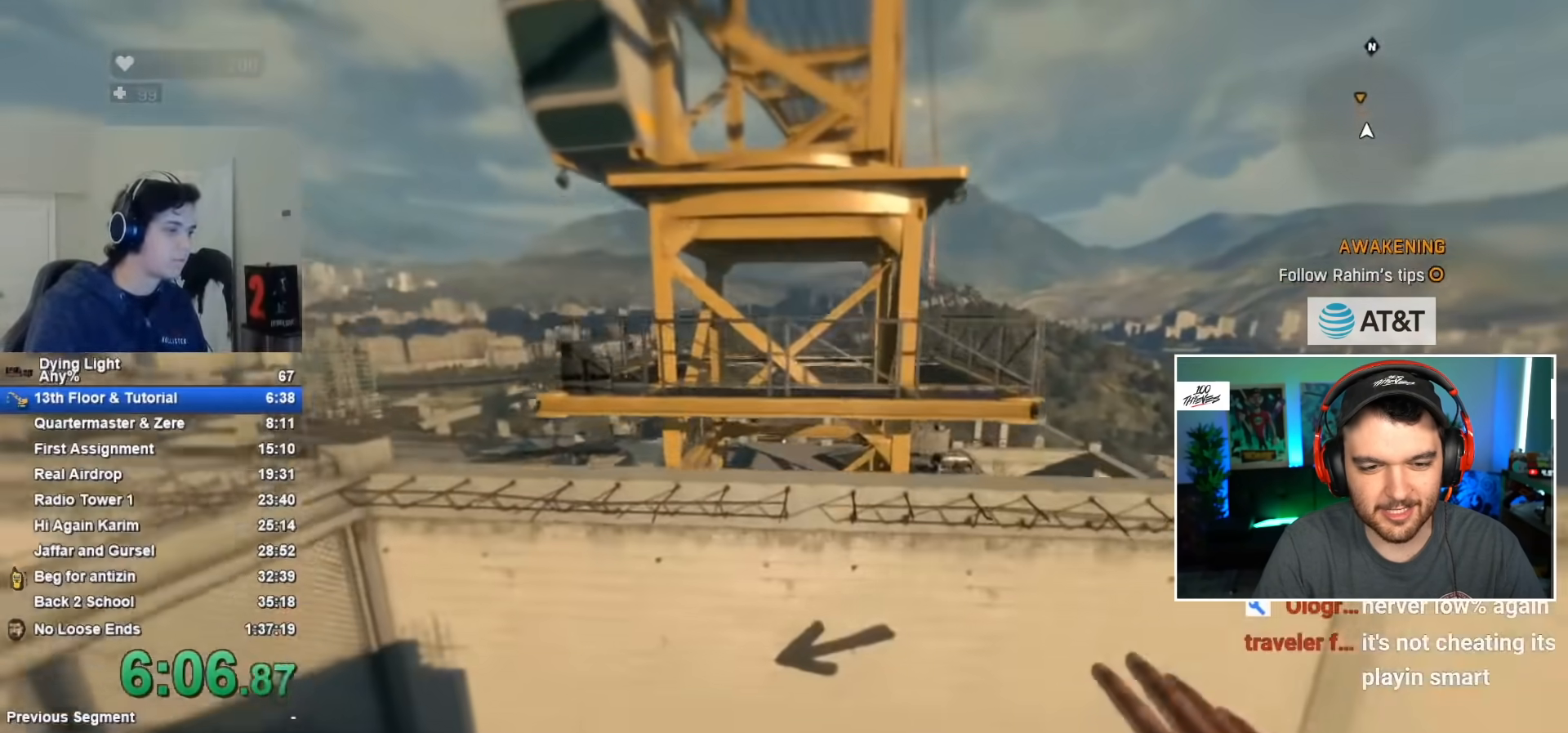
{"keys": ["shift", "space", "w"], "mouse": [], "mouse_move": "still", "events": []}
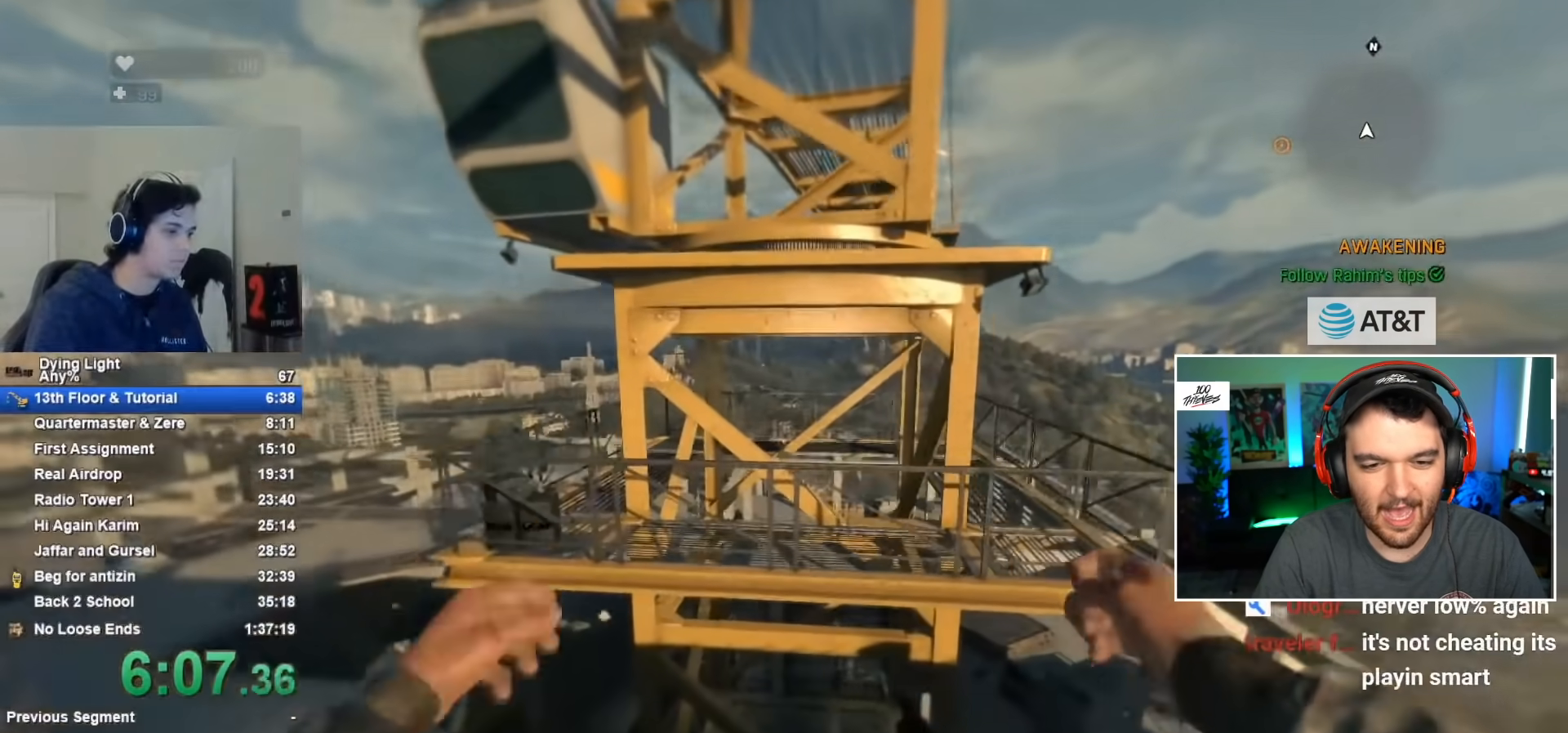
{"keys": ["shift", "w"], "mouse": [], "mouse_move": "up", "events": [[33, "space", "up"], [317, "space", "down"], [400, "space", "up"]]}
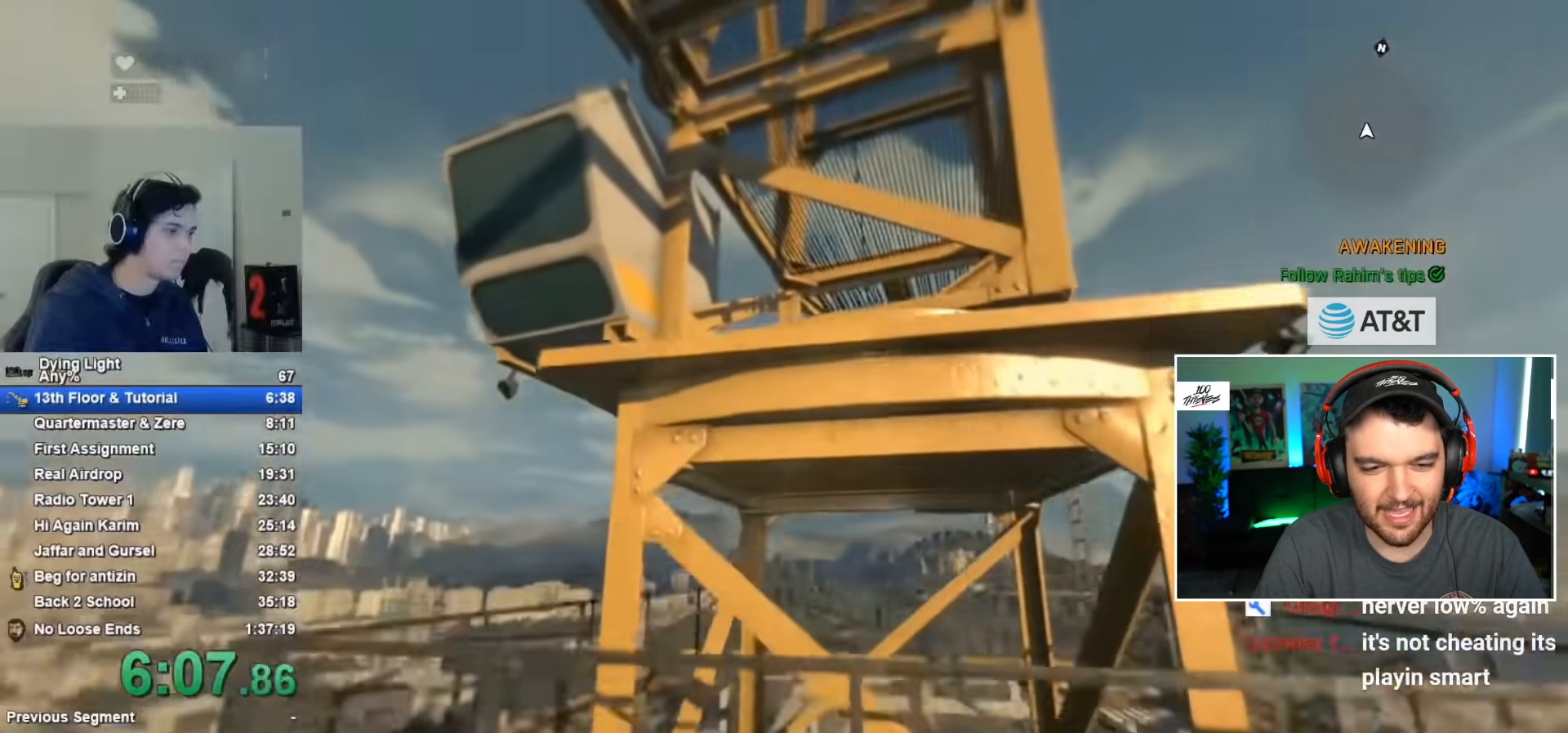
{"keys": ["shift", "w"], "mouse": [], "mouse_move": "left", "events": [[33, "space", "down"], [83, "space", "up"], [183, "space", "down"], [233, "space", "up"], [317, "space", "down"], [417, "space", "up"]]}
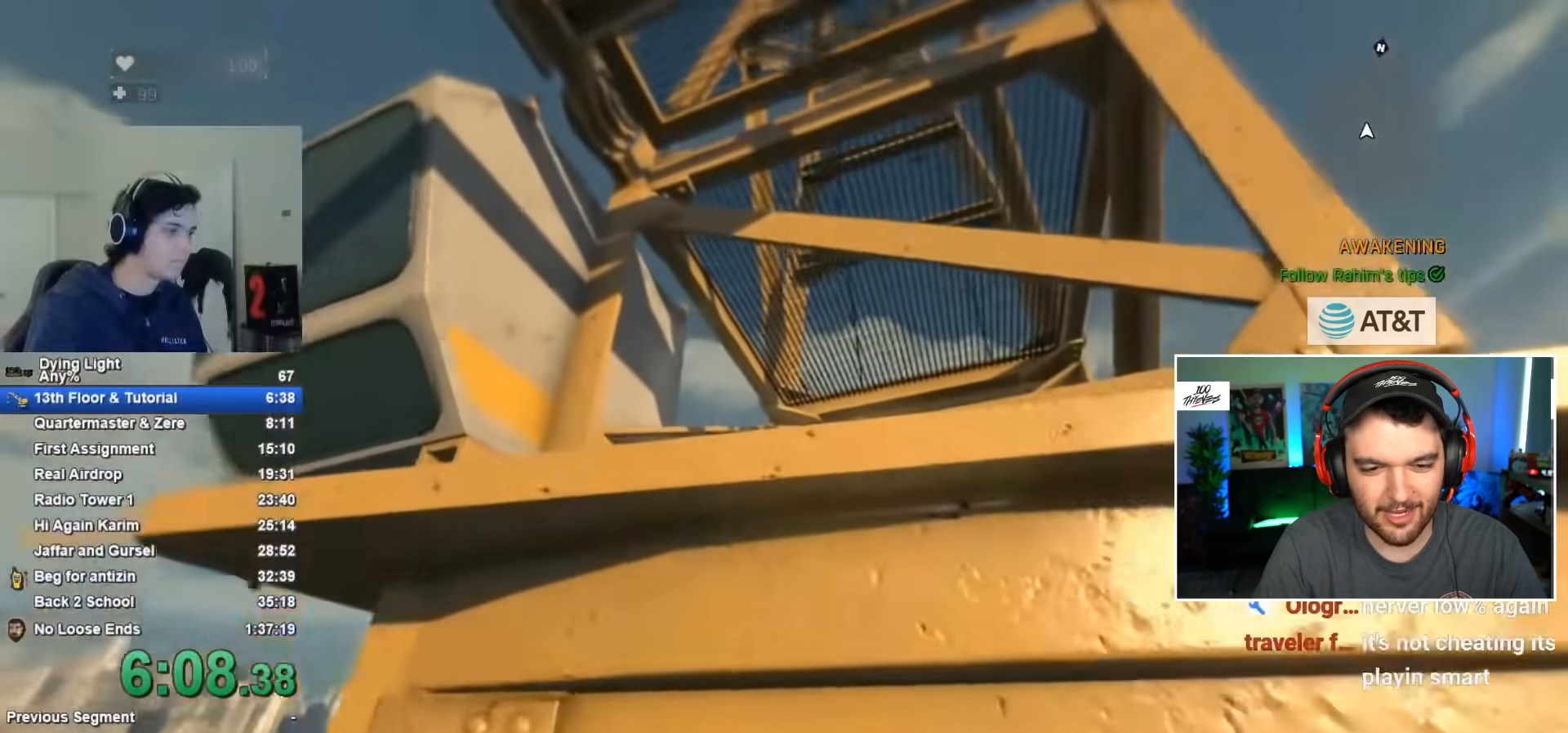
{"keys": ["shift", "space", "w"], "mouse": [], "mouse_move": "still", "events": [[17, "space", "down"], [50, "space", "up"], [150, "space", "down"], [250, "space", "up"], [300, "space", "down"]]}
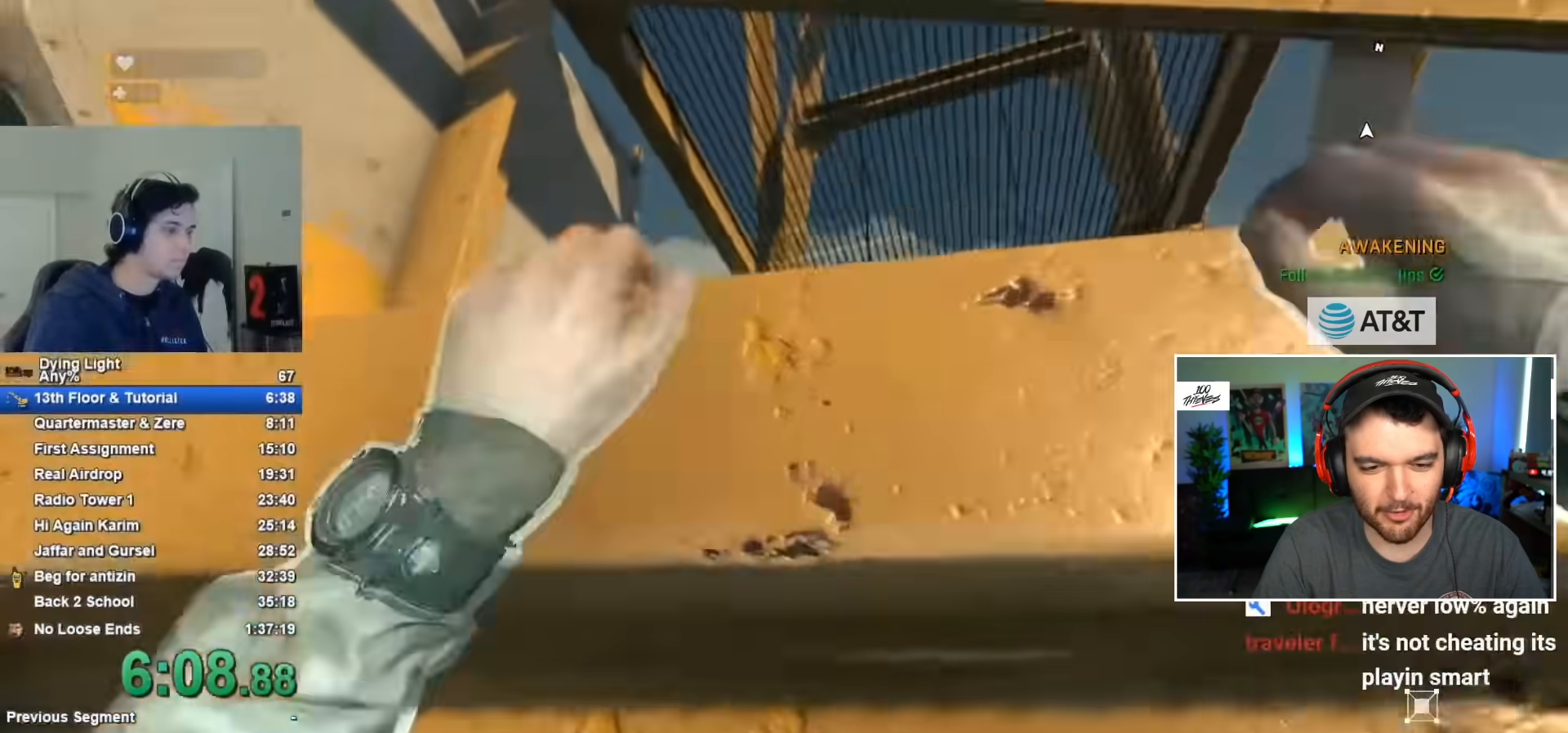
{"keys": ["shift", "w"], "mouse": [], "mouse_move": "still", "events": [[17, "q", "down"], [117, "q", "up"], [167, "space", "up"]]}
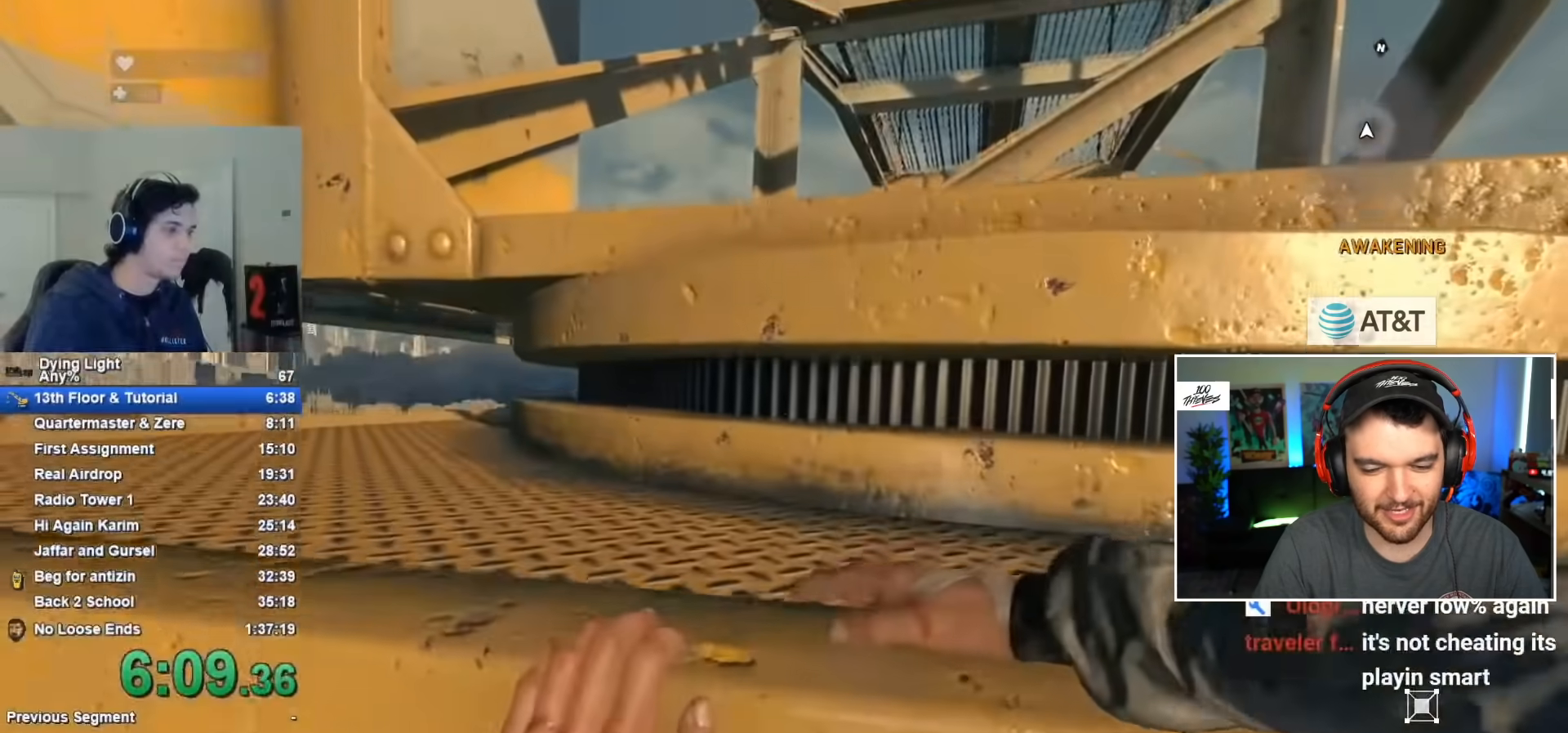
{"keys": ["shift", "w"], "mouse": [], "mouse_move": "still", "events": []}
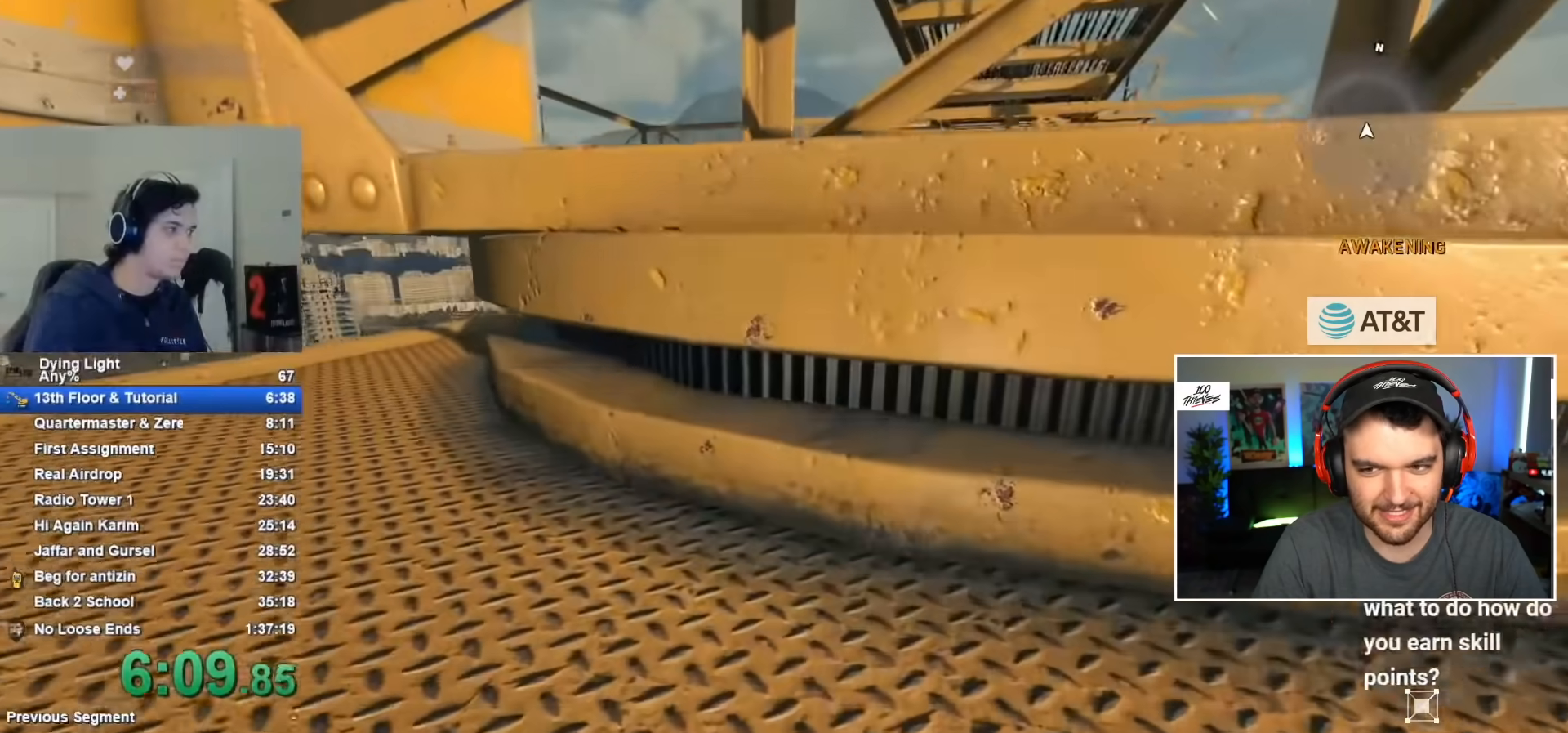
{"keys": ["shift", "w"], "mouse": [], "mouse_move": "still", "events": []}
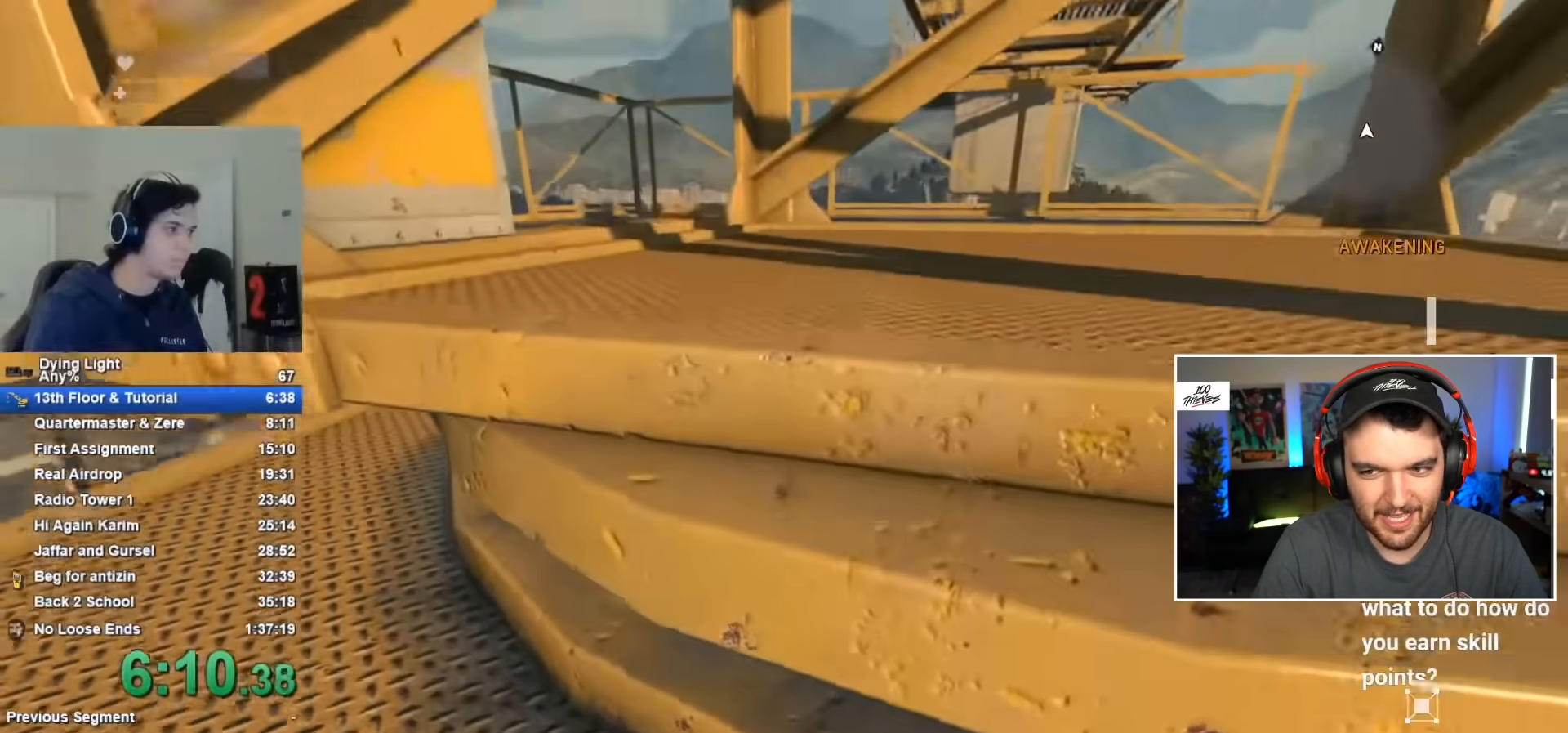
{"keys": ["shift", "w"], "mouse": [], "mouse_move": "still", "events": [[267, "space", "down"], [400, "space", "up"]]}
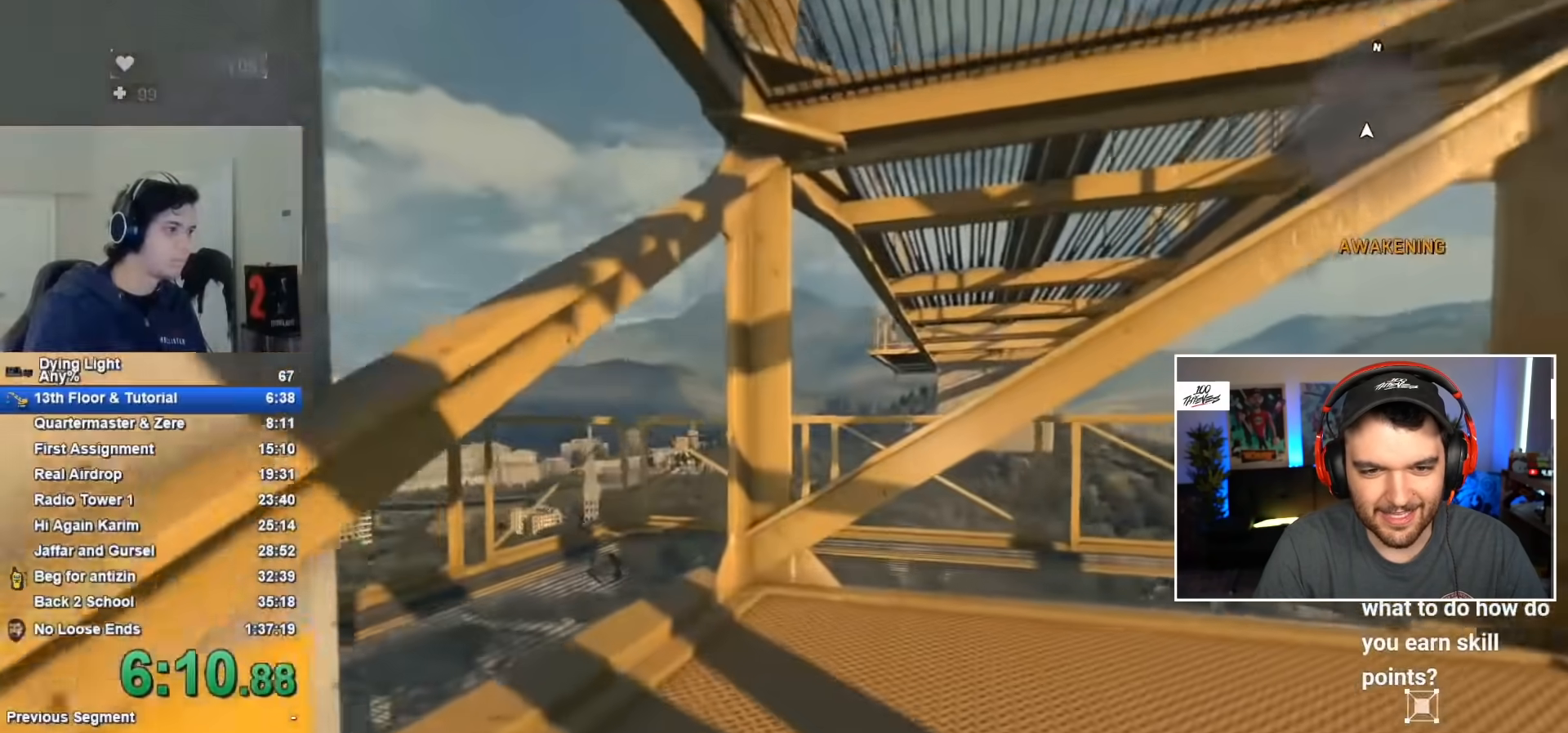
{"keys": ["shift", "w"], "mouse": [], "mouse_move": "left", "events": []}
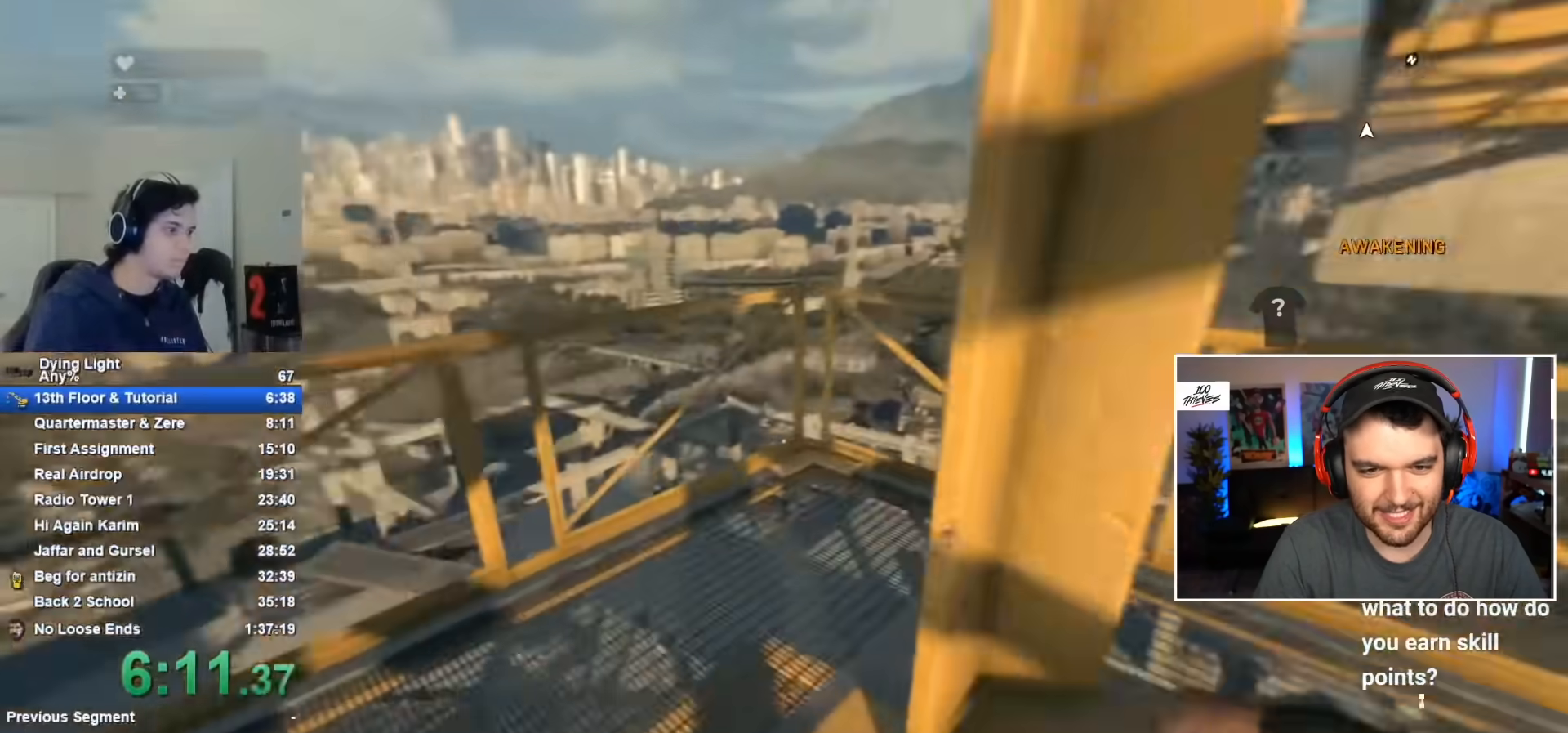
{"keys": ["shift", "w"], "mouse": [], "mouse_move": "left", "events": [[200, "space", "down"], [283, "space", "up"], [383, "space", "down"], [483, "space", "up"]]}
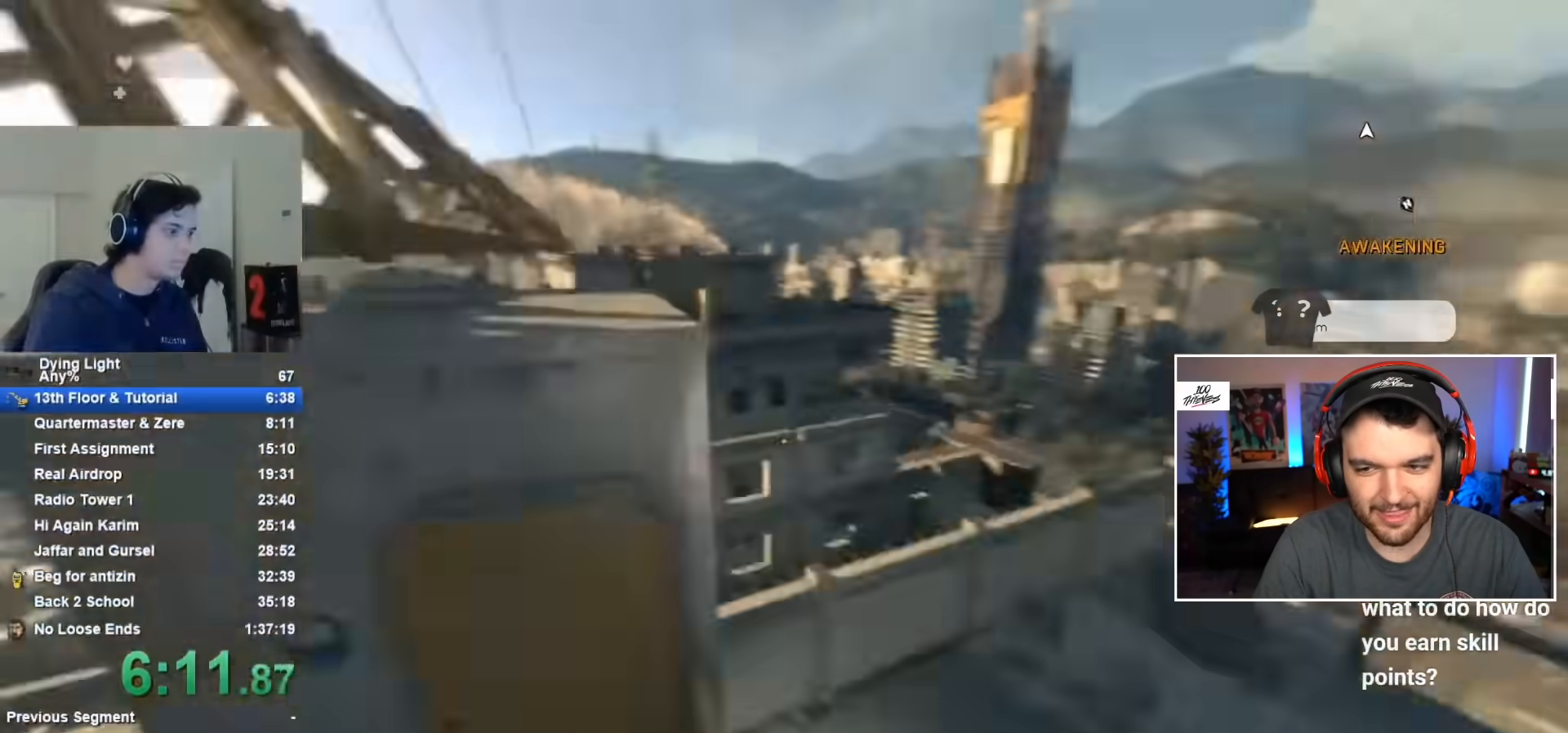
{"keys": ["shift", "space", "w"], "mouse": [], "mouse_move": "still", "events": [[83, "space", "down"]]}
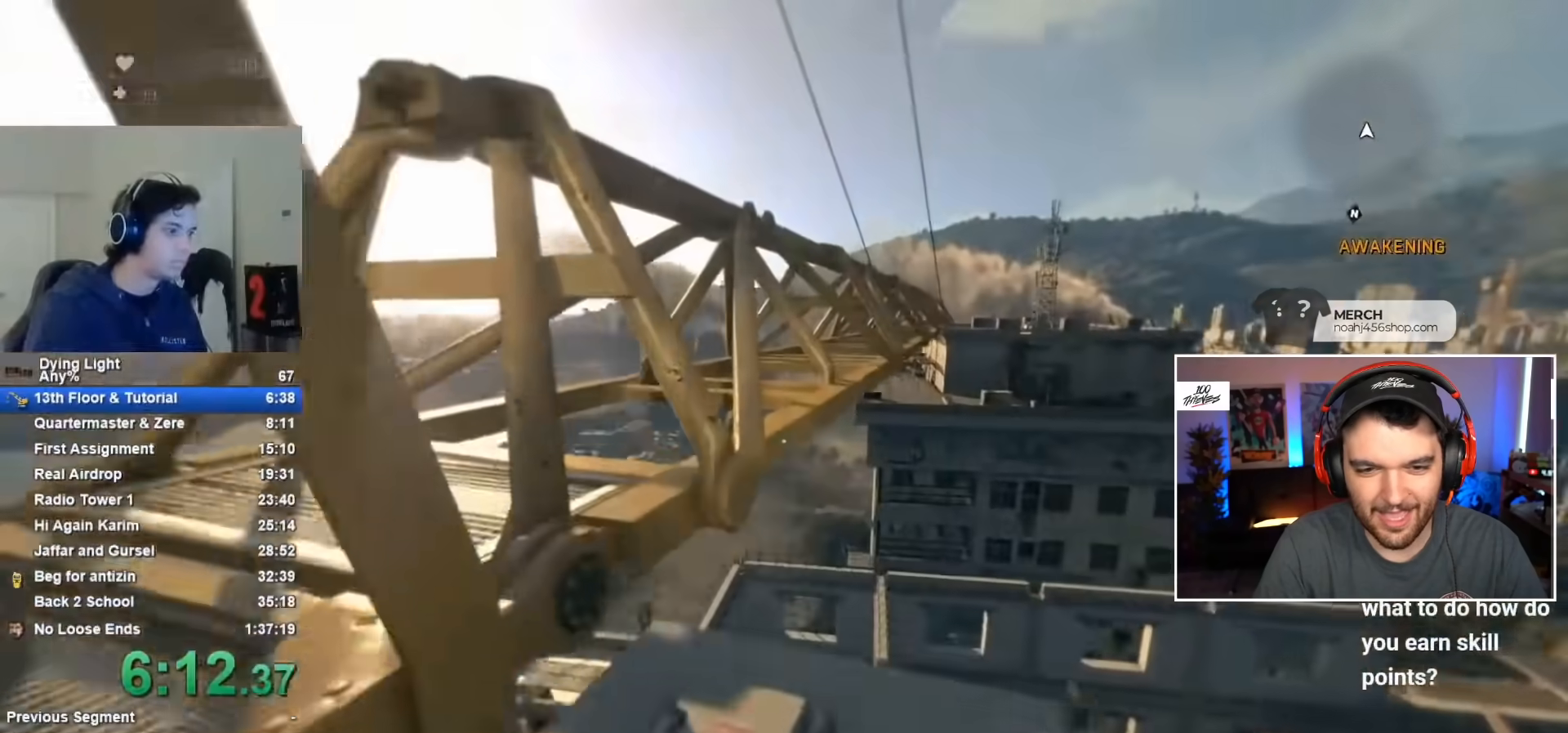
{"keys": ["shift", "space", "w"], "mouse": [], "mouse_move": "up", "events": [[133, "space", "up"], [283, "space", "down"]]}
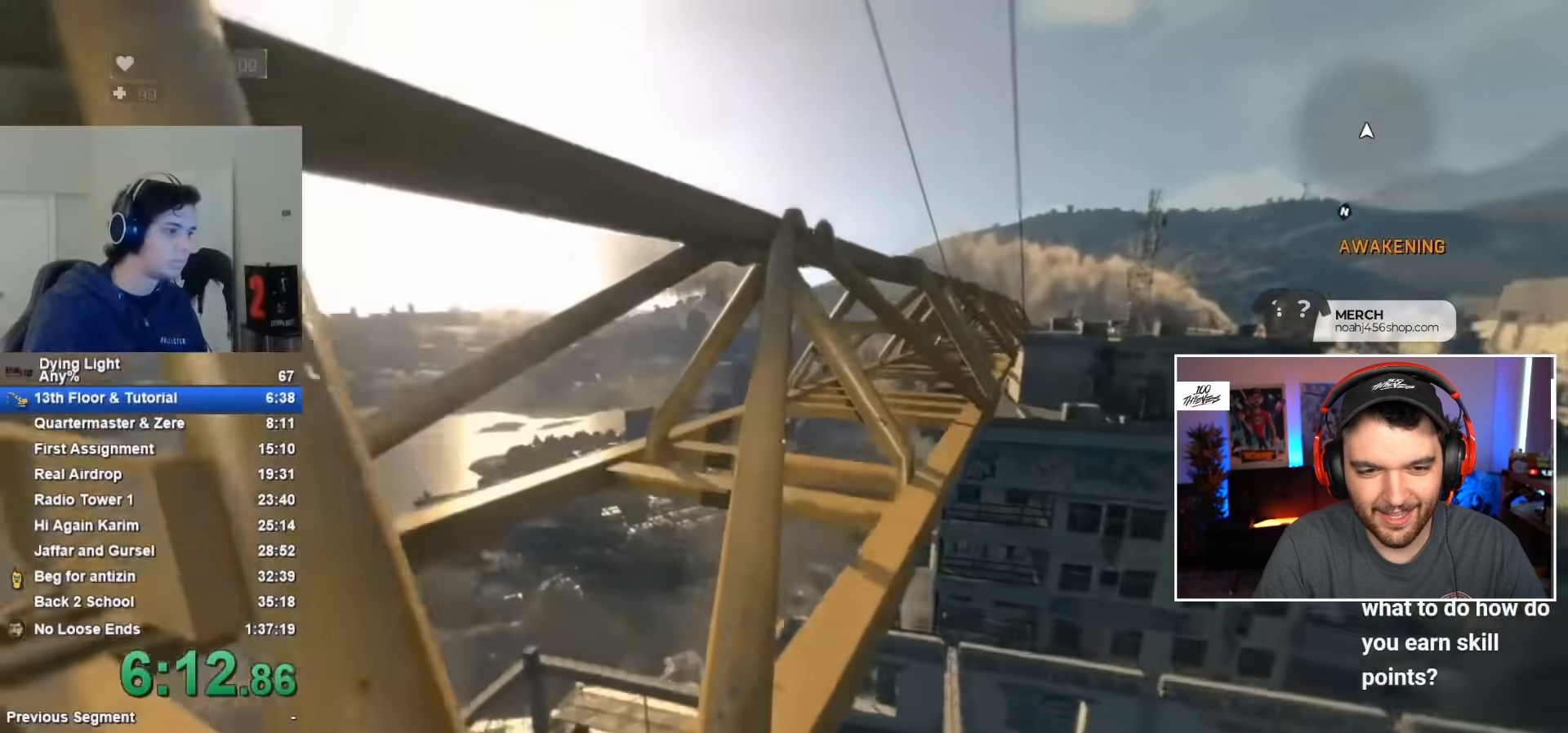
{"keys": ["shift", "w"], "mouse": [], "mouse_move": "still", "events": [[400, "space", "up"]]}